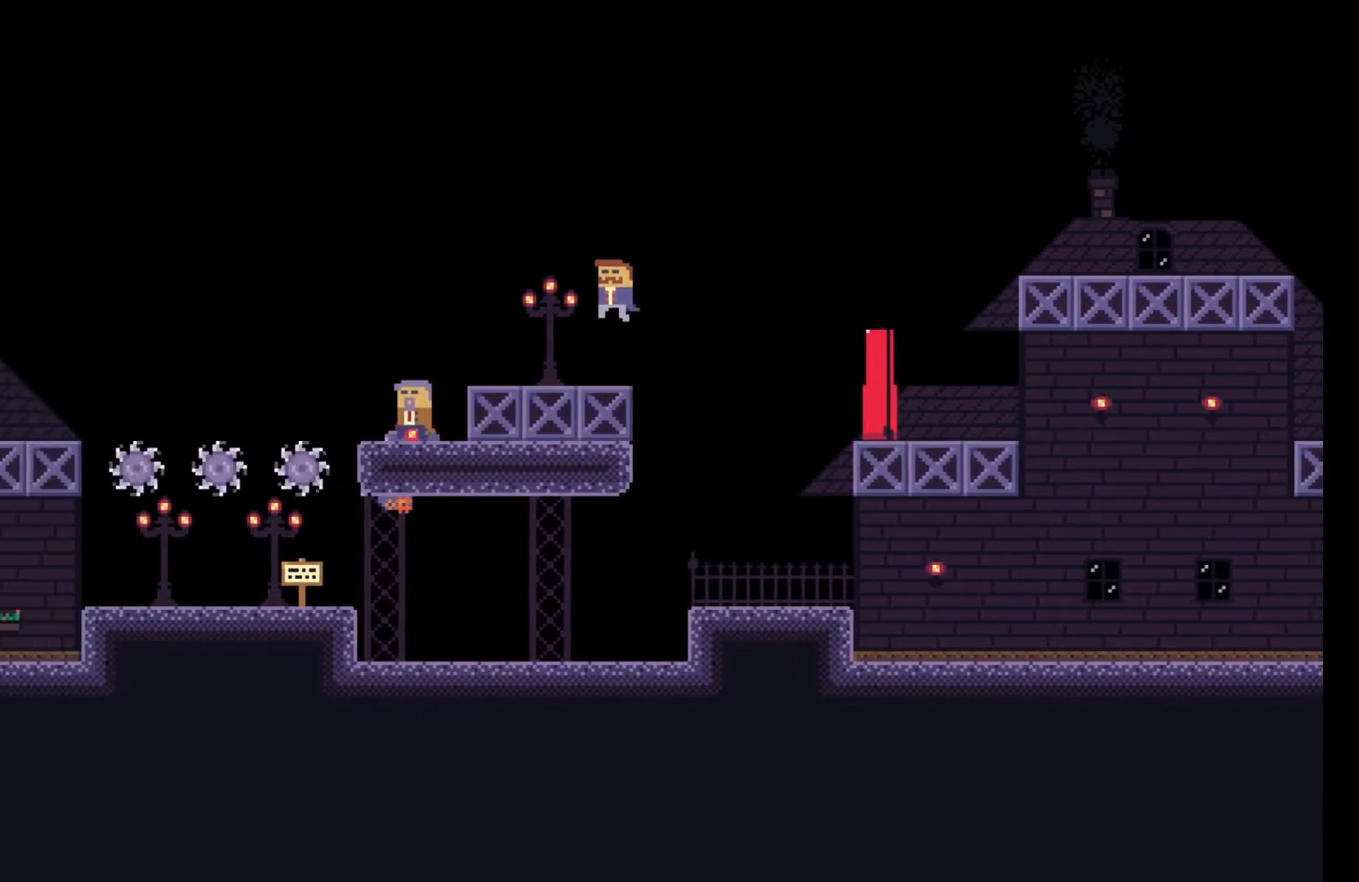
Gameplay with keyboard; each line is a JSON object with the keys held at the frame after it. "events" lists presses ("down") and releases ("up") of "a", "ctrl", "d", "e", "f", "q", "r", "s", "shift", "space", "tab" and "w" between this image and that frame as [ms after this image, input, new state], when the widget could be followed in between. No other keys are recorded. Mouse input is not recorded.
{"keys": ["a"], "events": [[67, "space", "up"]]}
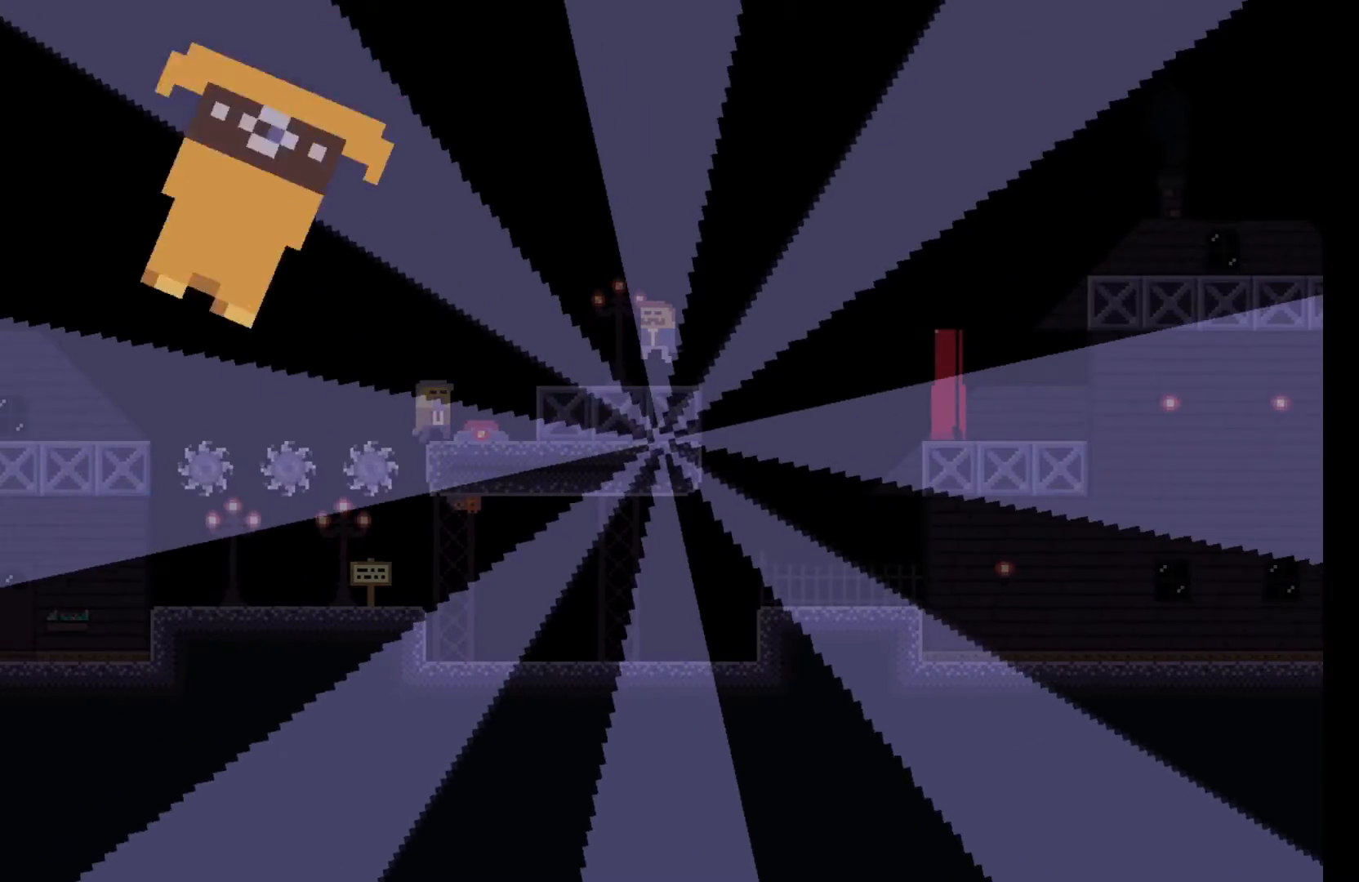
{"keys": [], "events": [[17, "a", "up"]]}
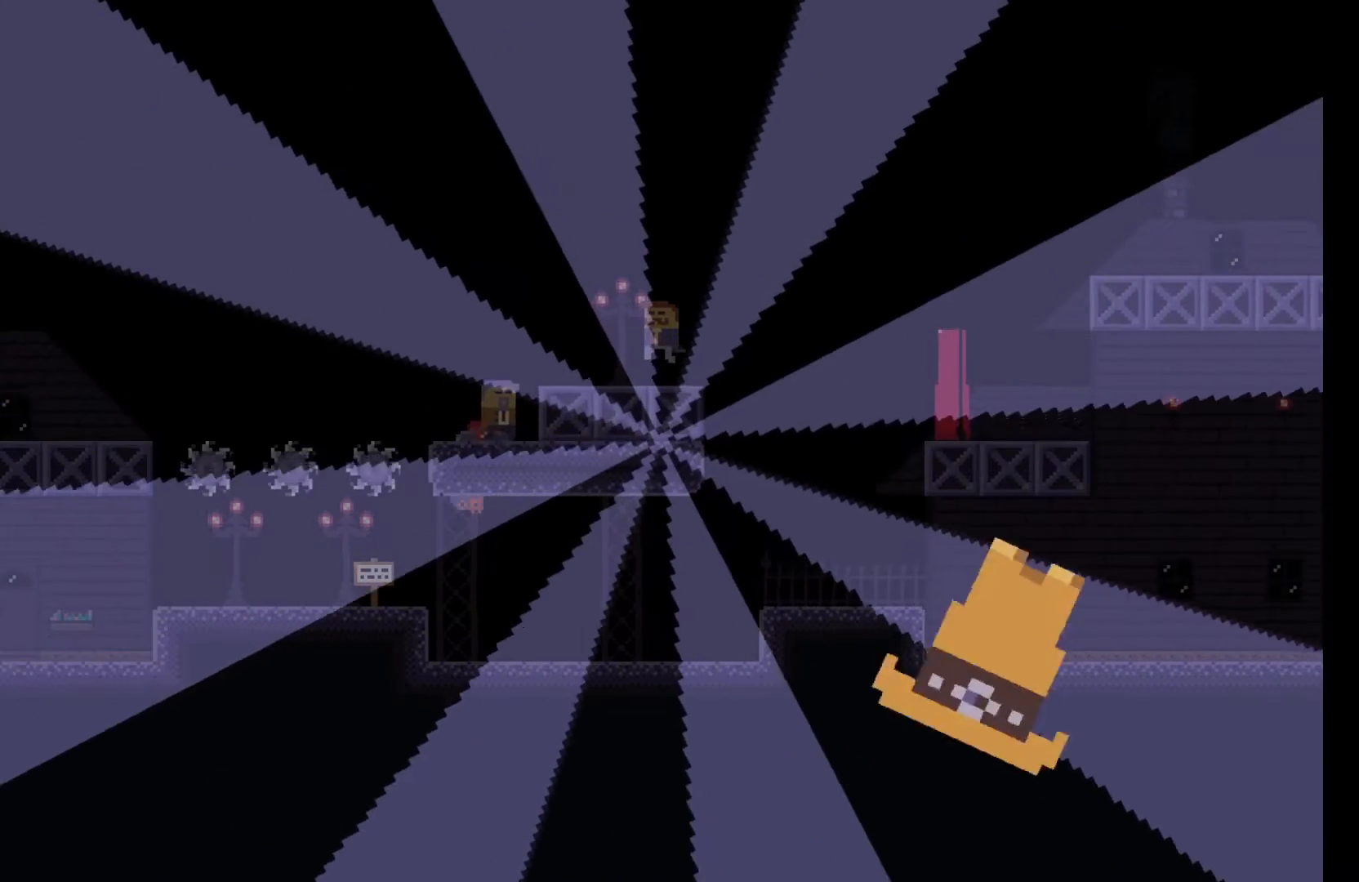
{"keys": [], "events": []}
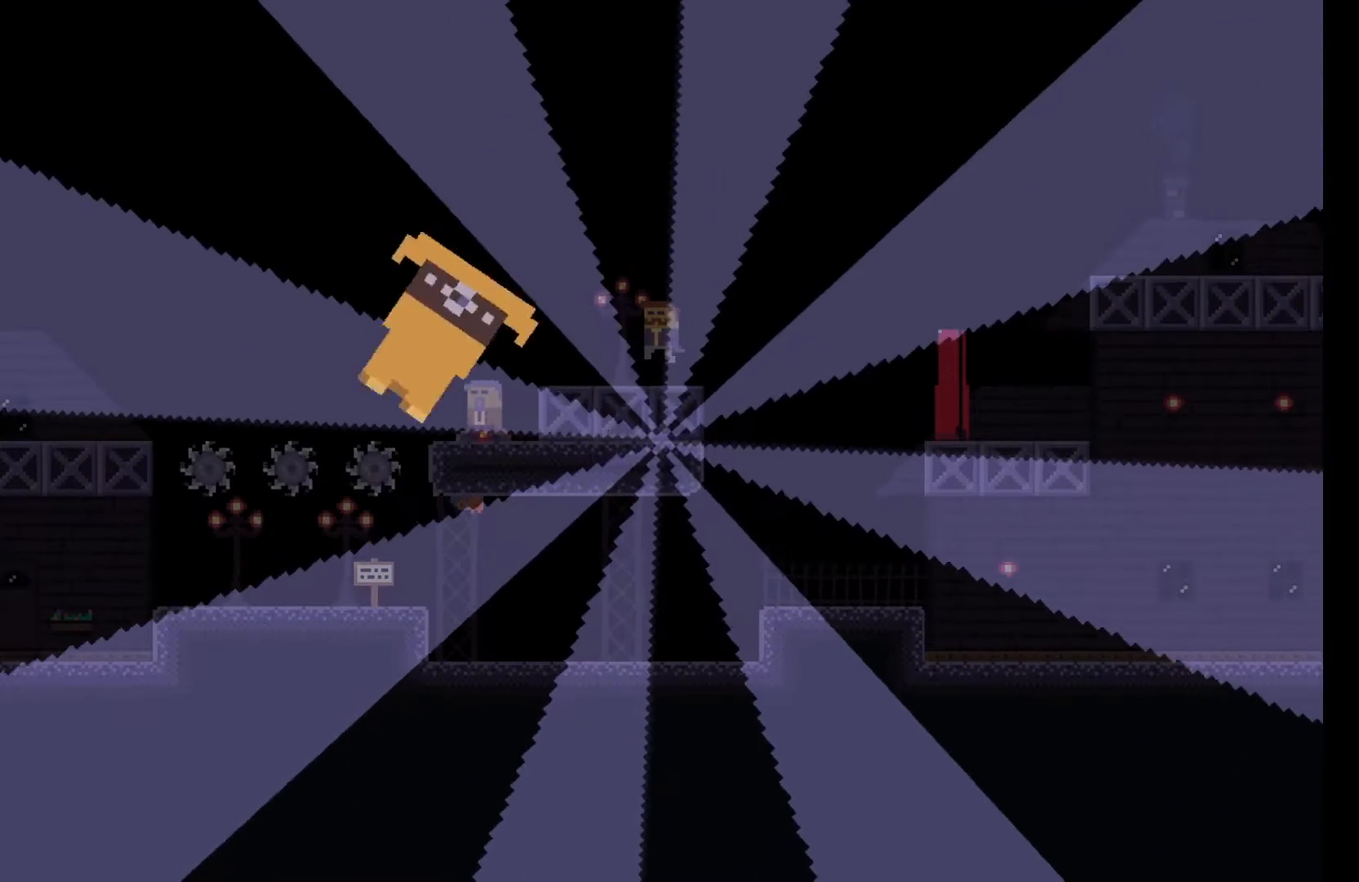
{"keys": [], "events": []}
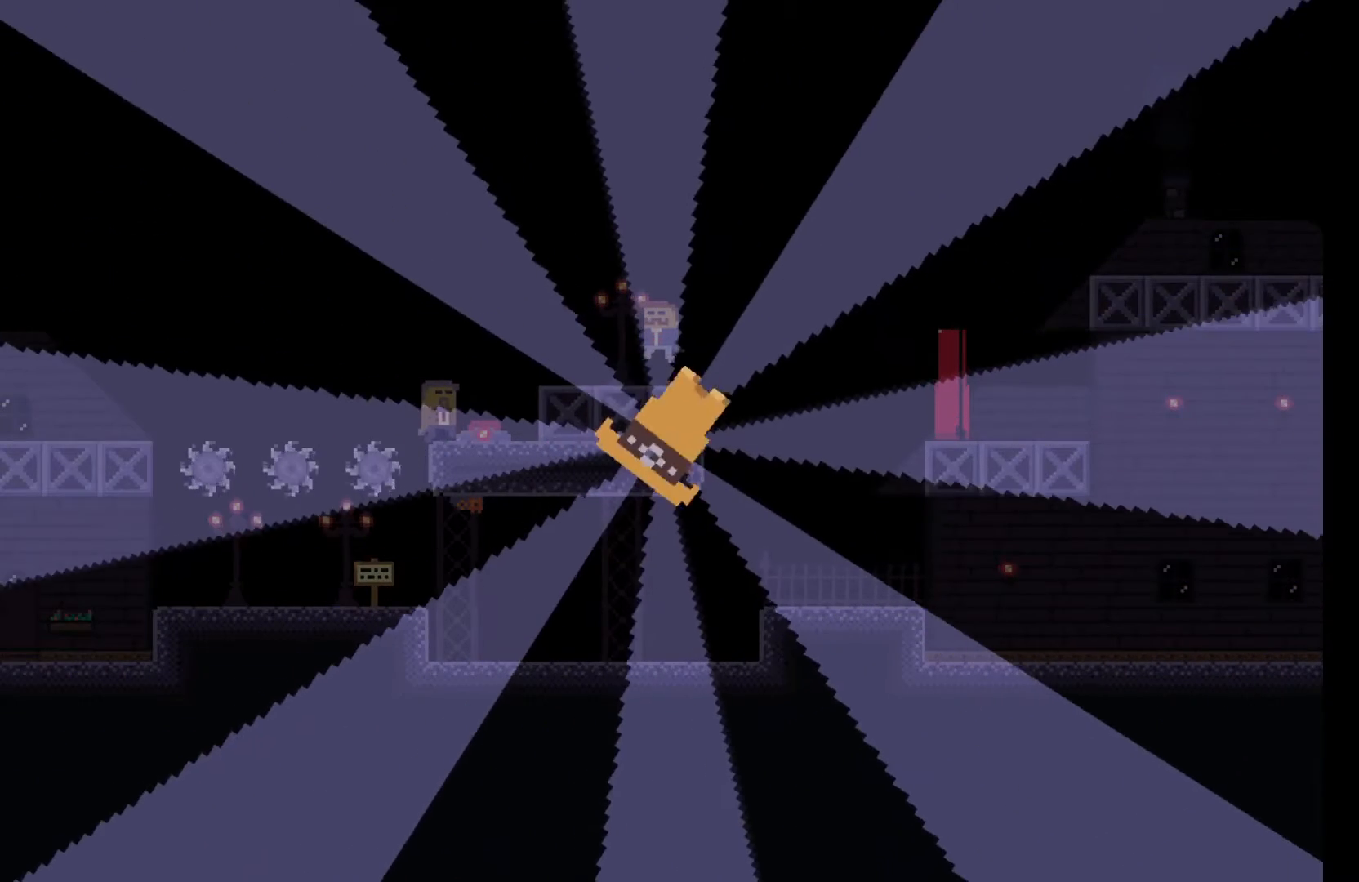
{"keys": ["space"], "events": [[367, "space", "down"]]}
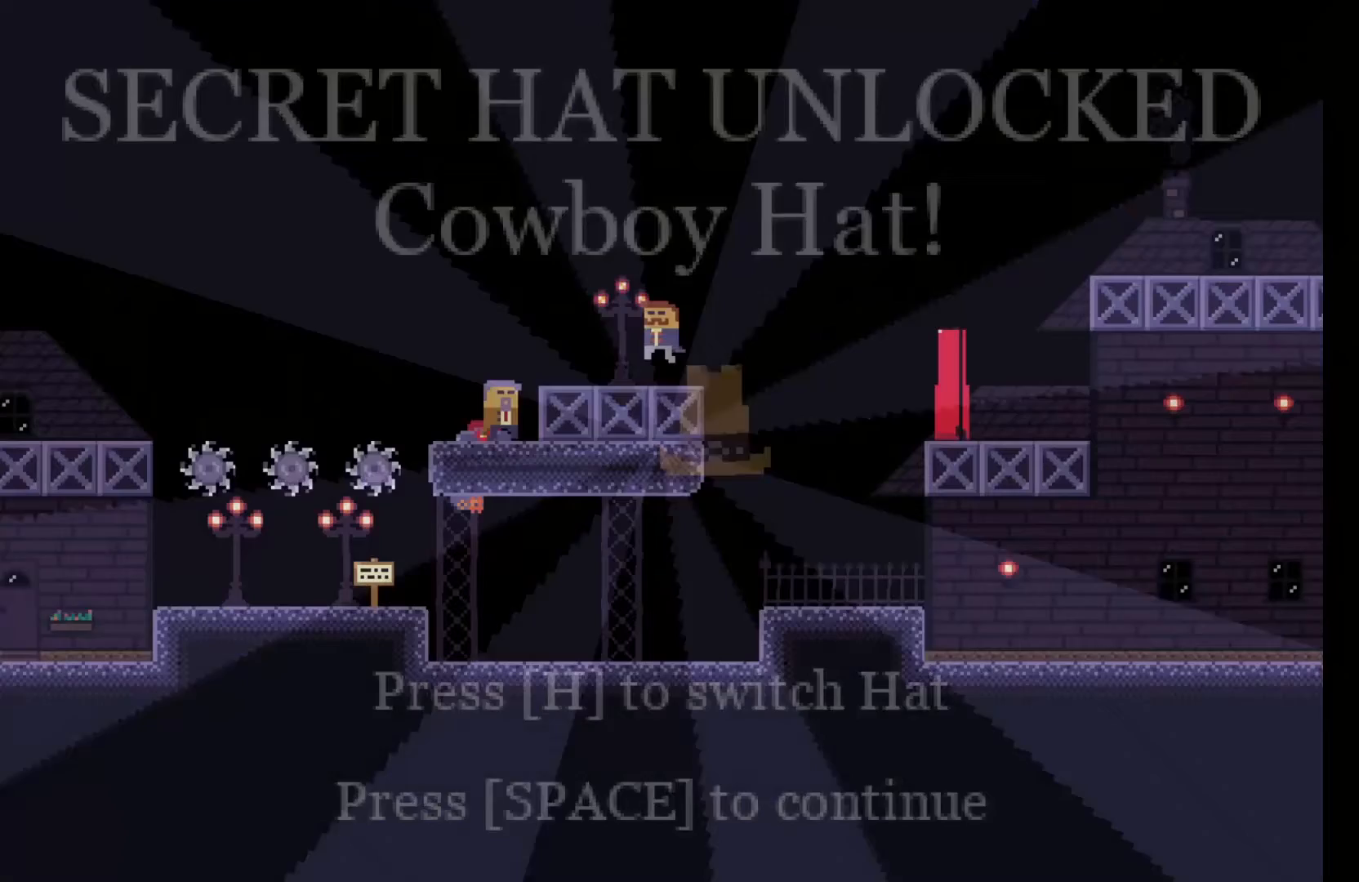
{"keys": ["a"], "events": [[33, "space", "up"], [383, "a", "down"]]}
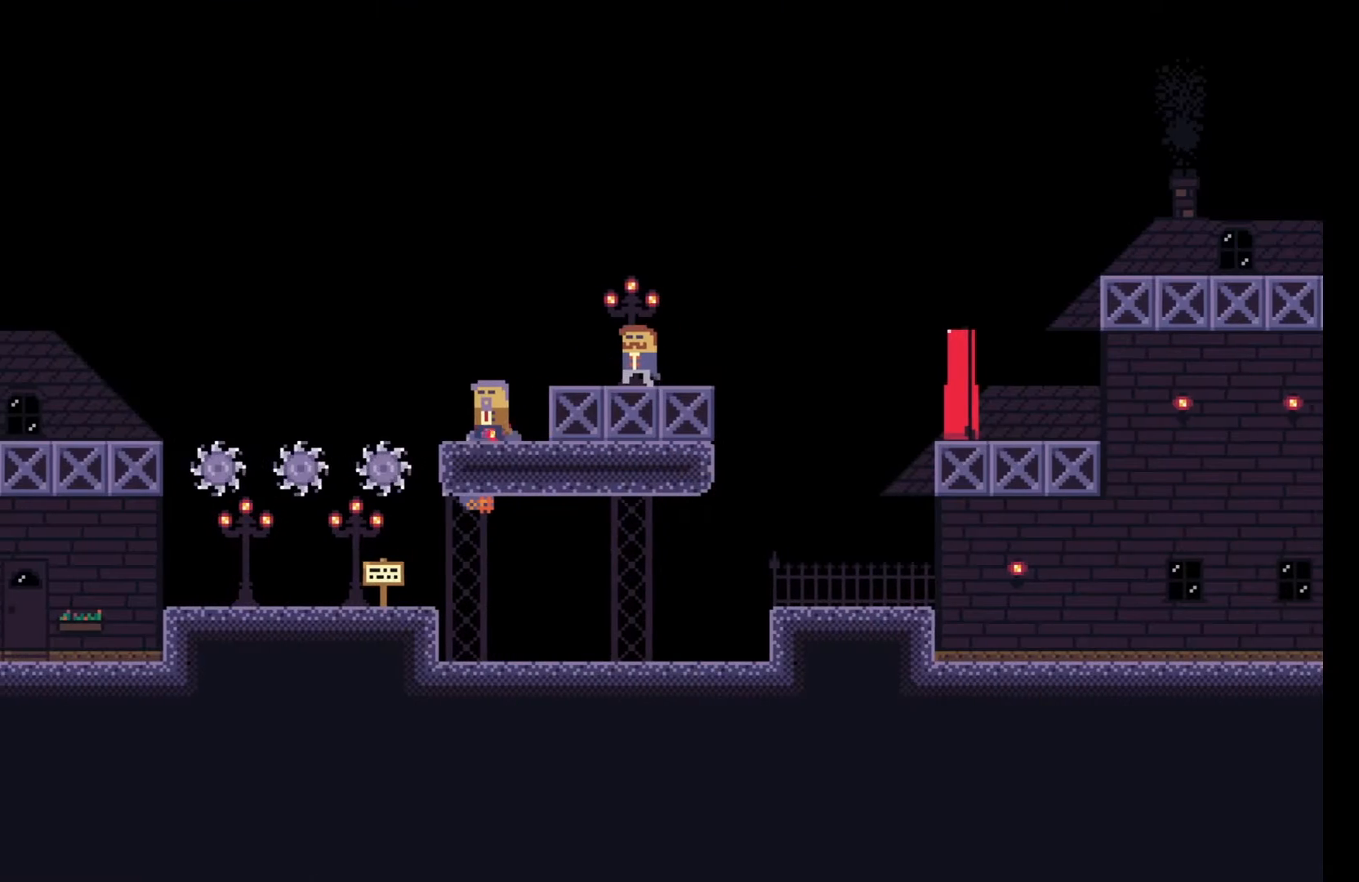
{"keys": [], "events": [[33, "a", "up"]]}
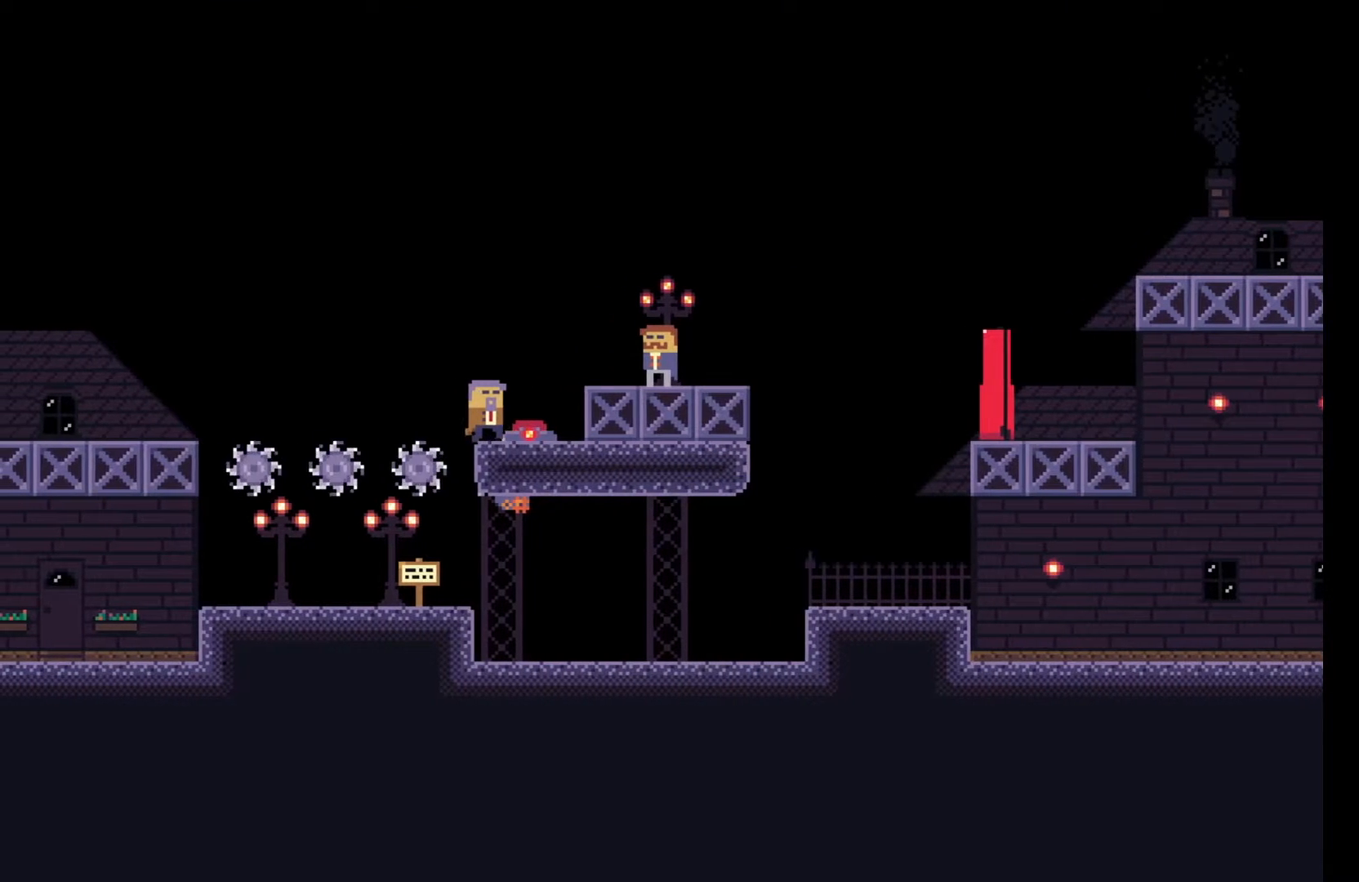
{"keys": ["a"], "events": [[483, "a", "down"]]}
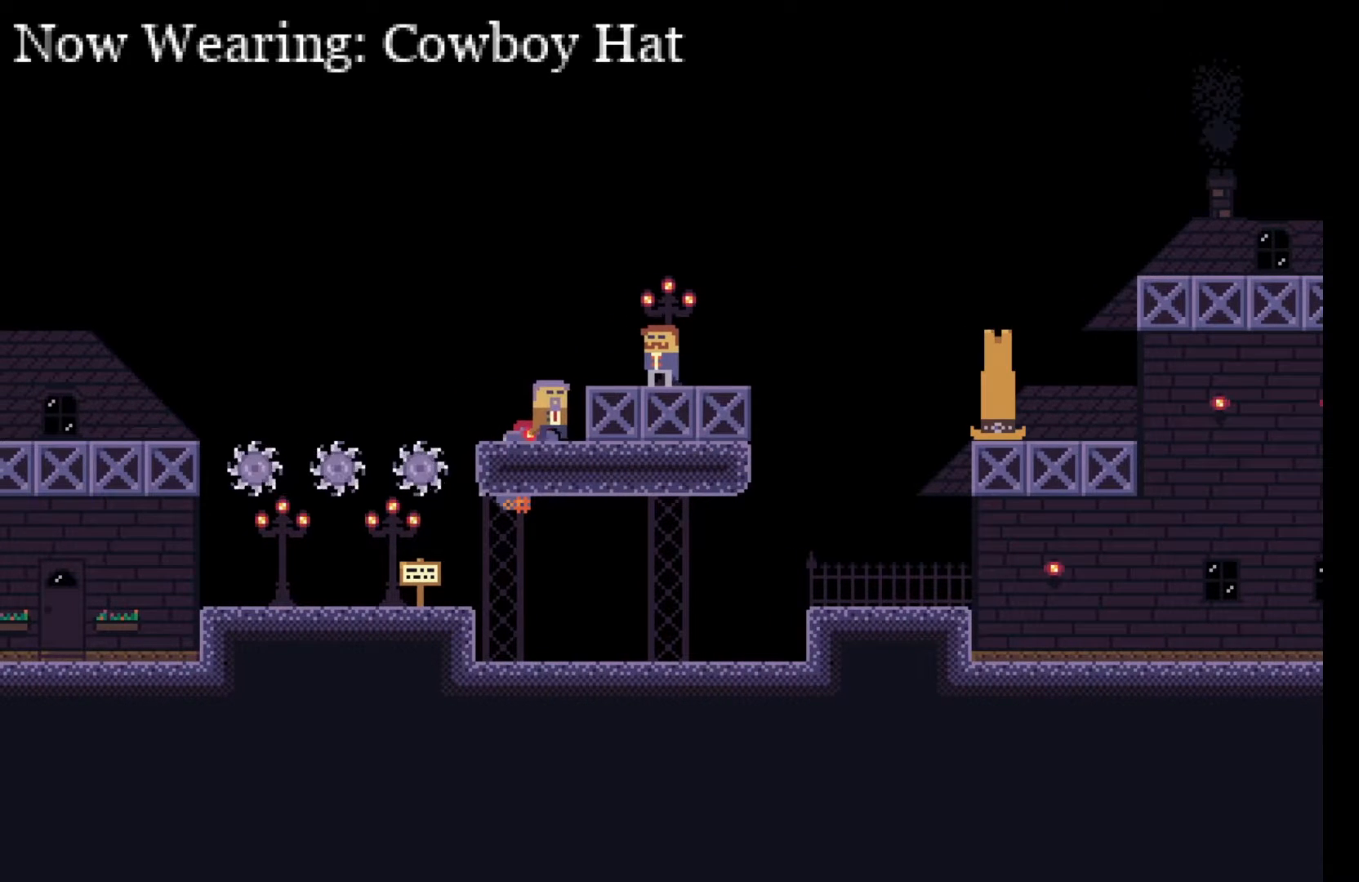
{"keys": [], "events": [[183, "a", "up"], [333, "e", "down"], [467, "e", "up"]]}
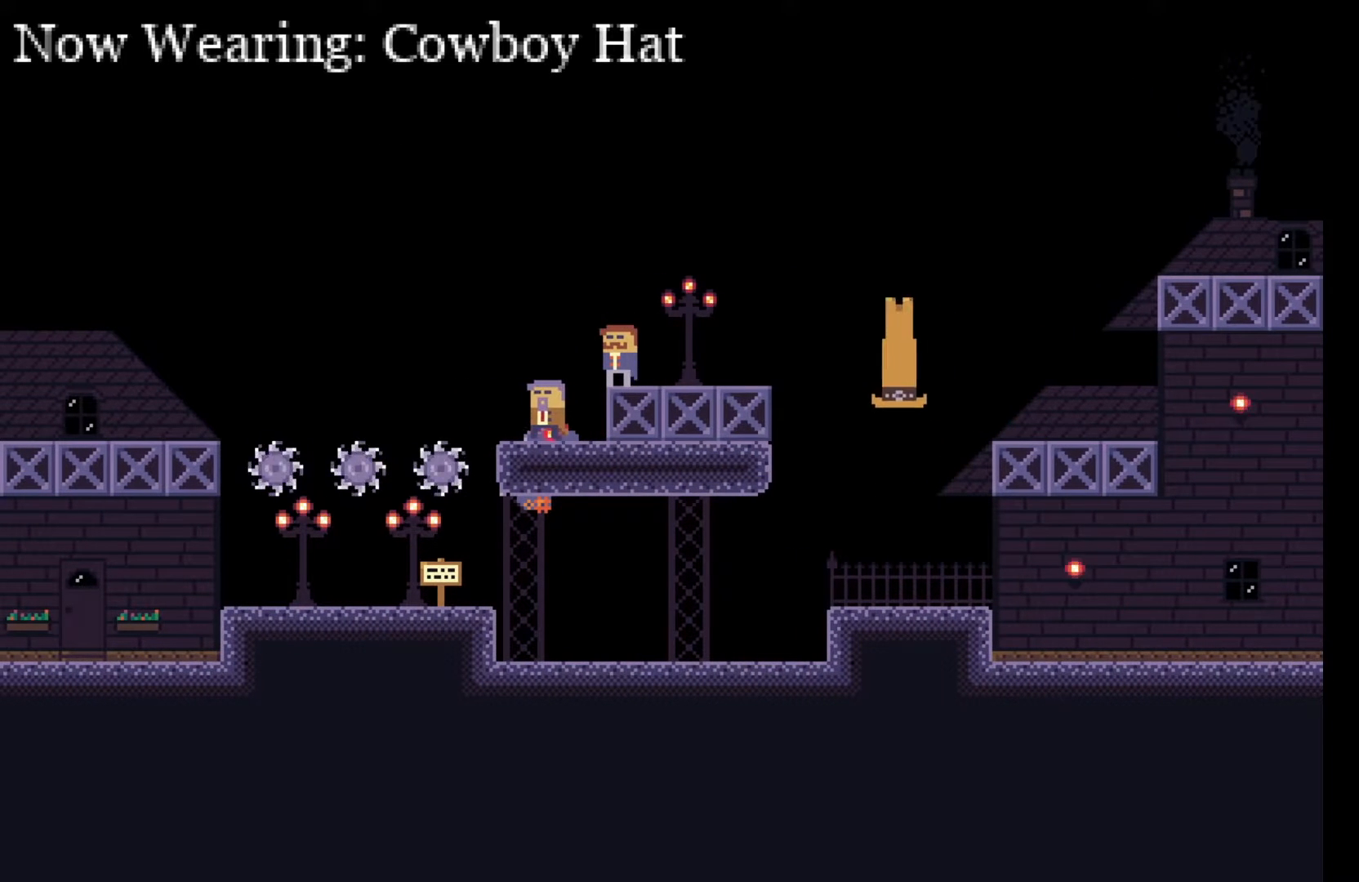
{"keys": [], "events": []}
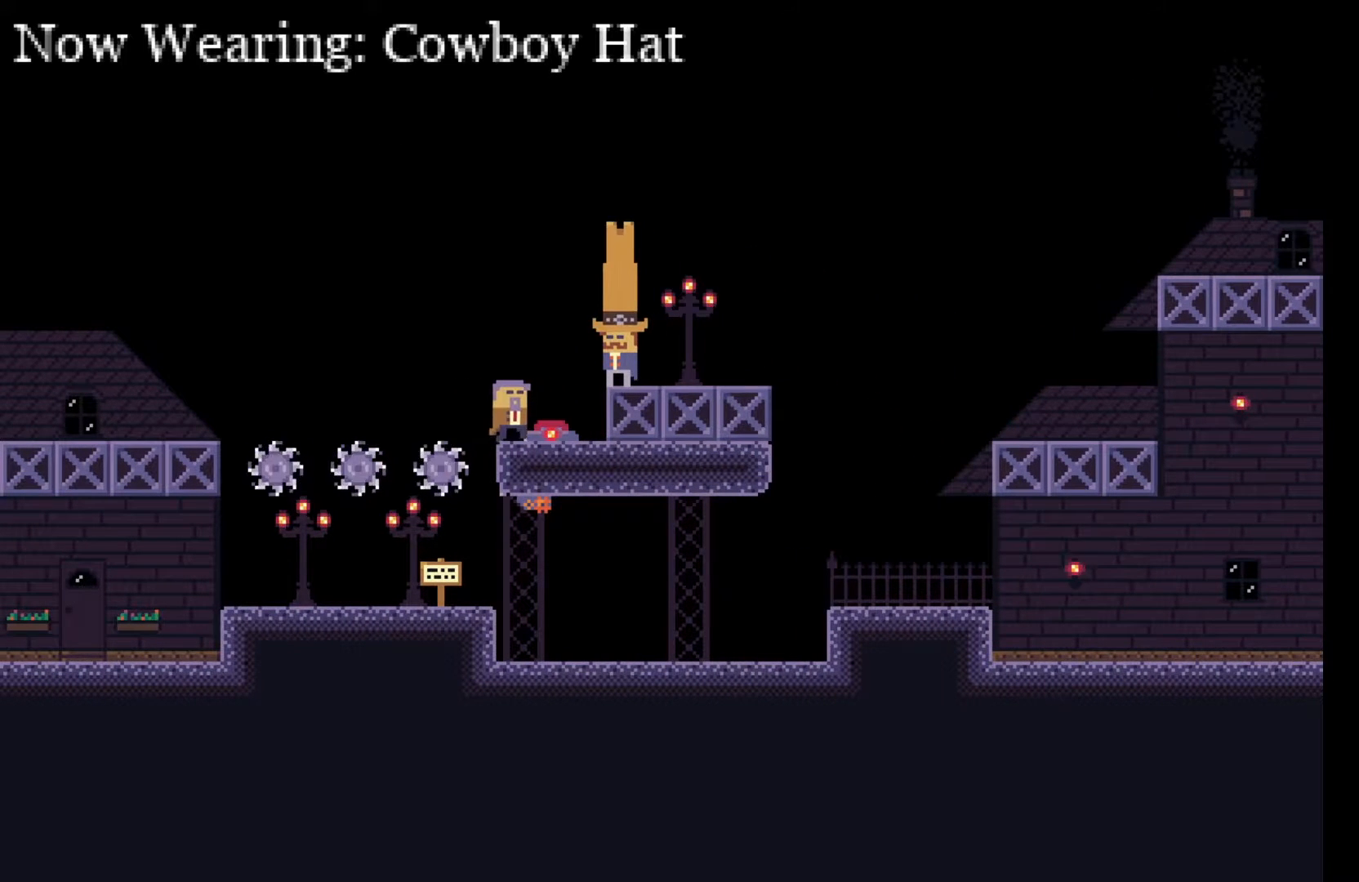
{"keys": [], "events": [[400, "e", "down"], [483, "e", "up"]]}
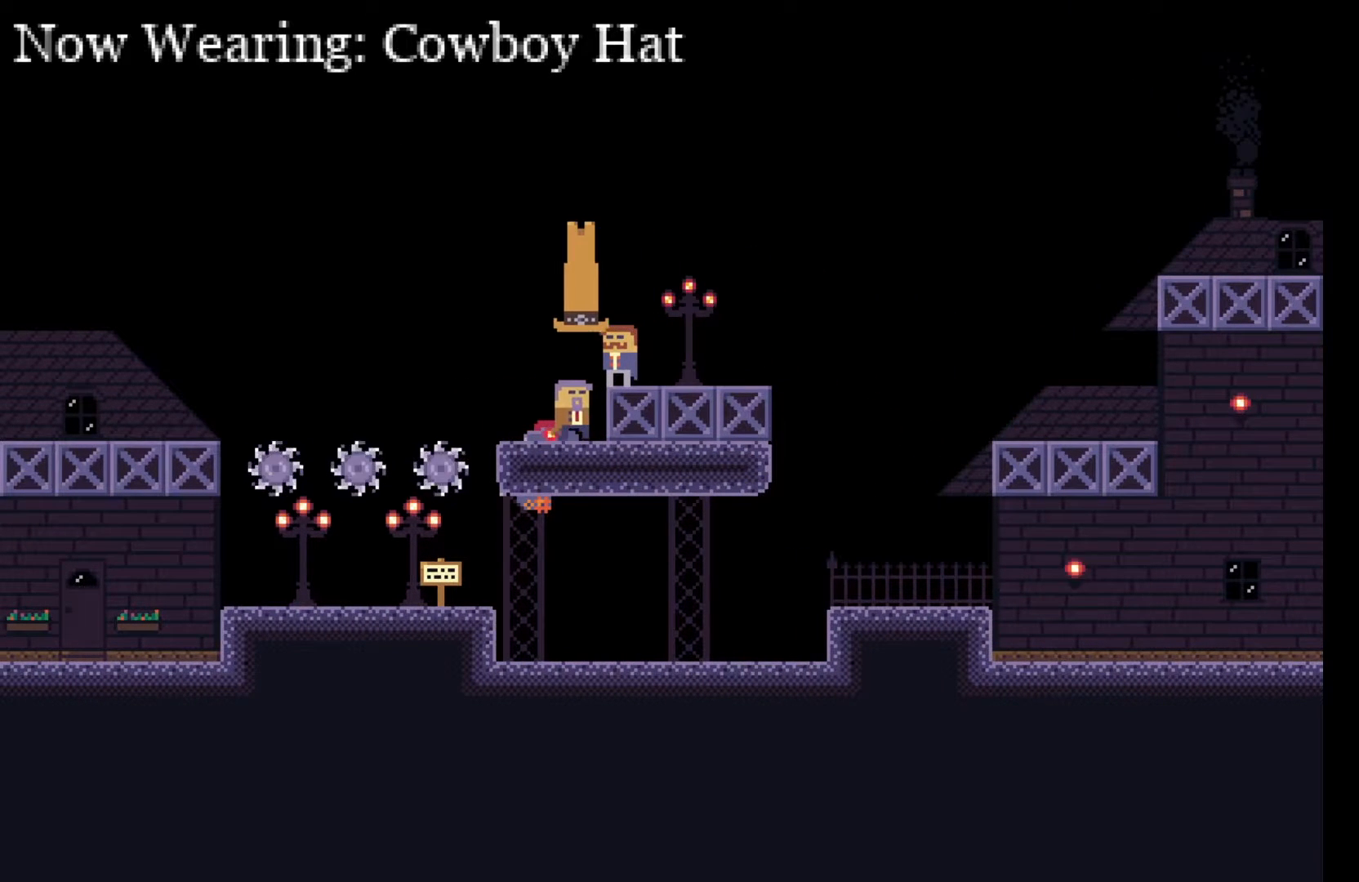
{"keys": [], "events": [[83, "e", "down"], [200, "e", "up"]]}
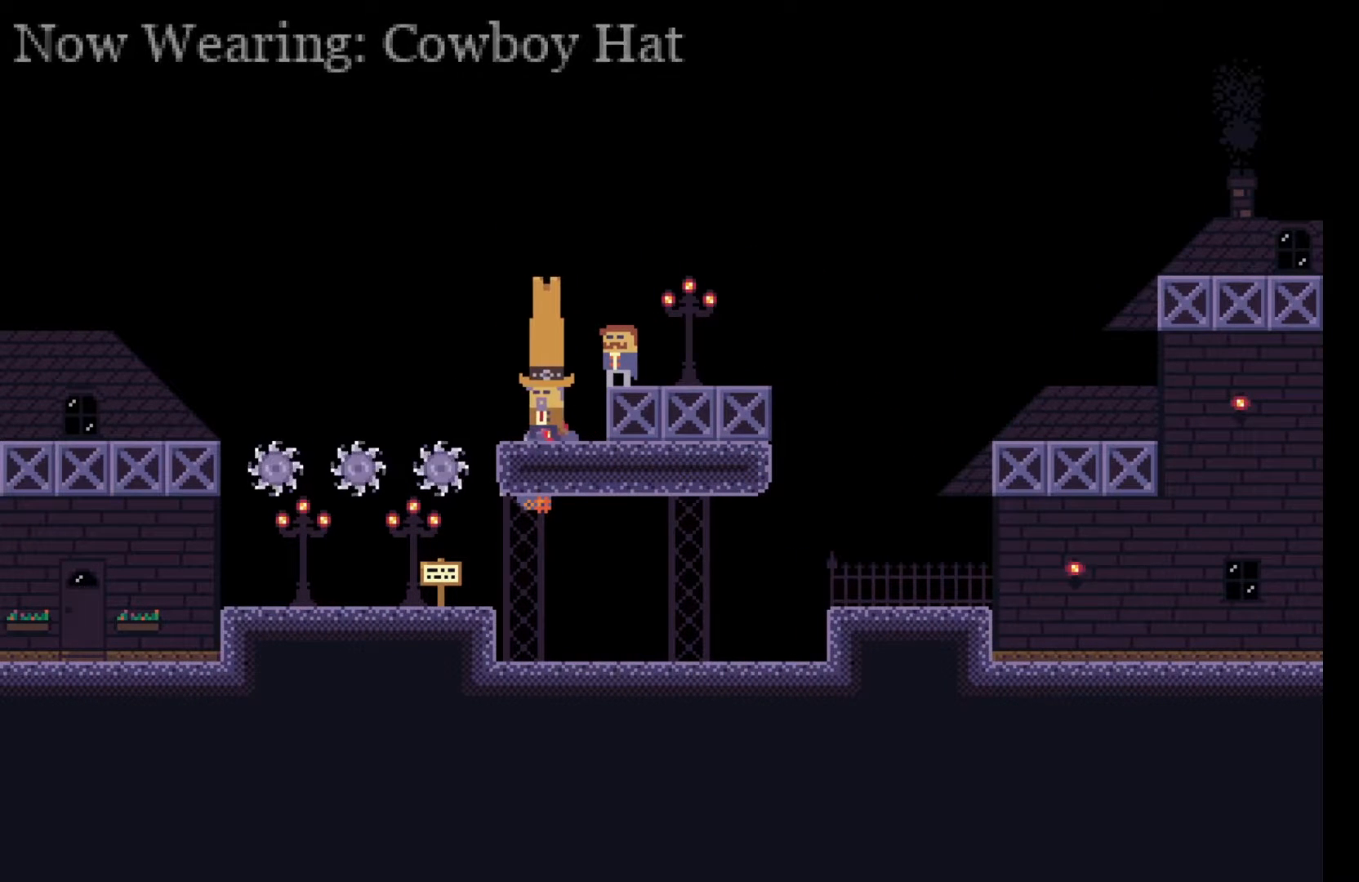
{"keys": ["d"], "events": [[417, "d", "down"]]}
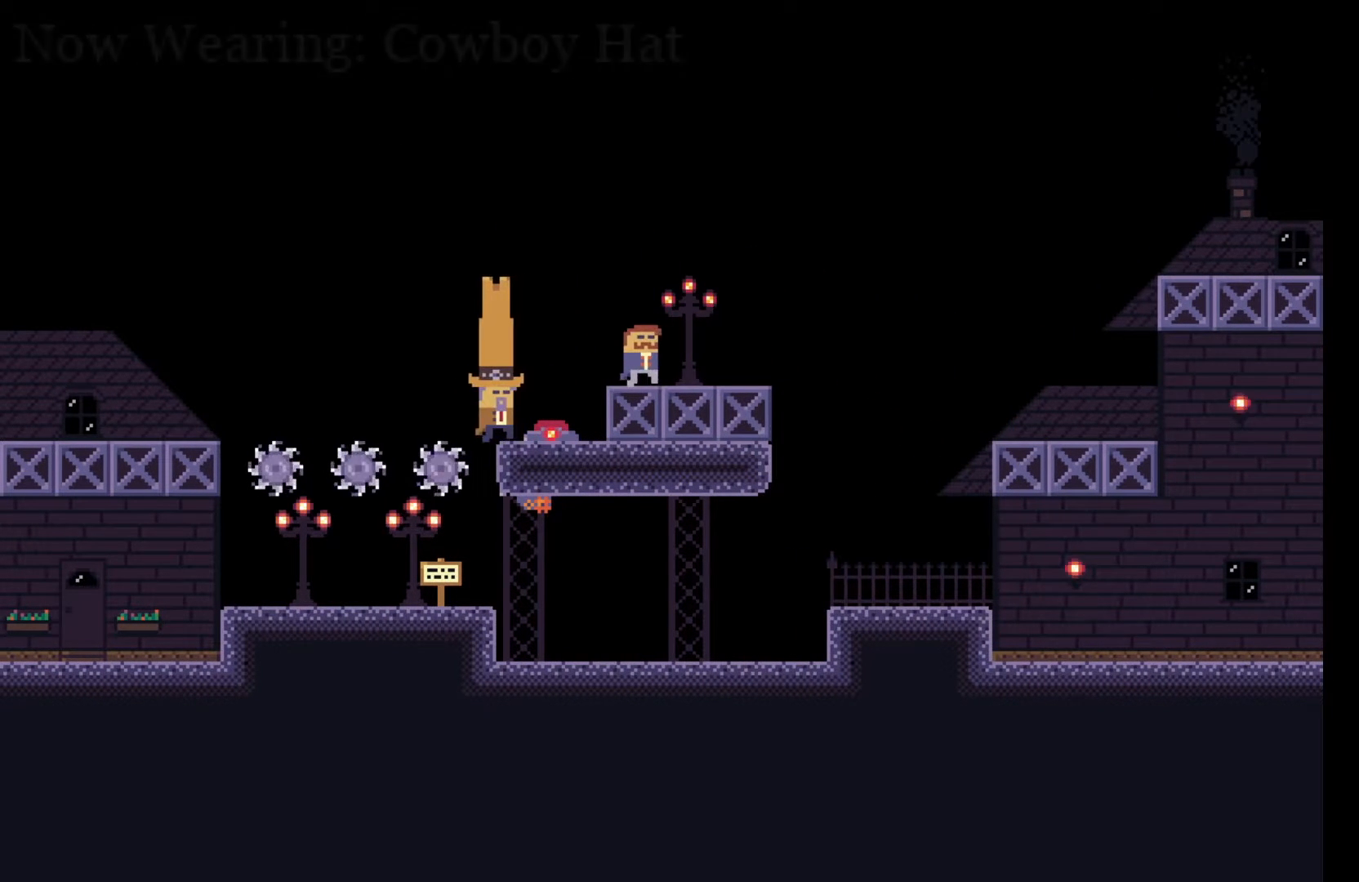
{"keys": [], "events": [[183, "d", "up"]]}
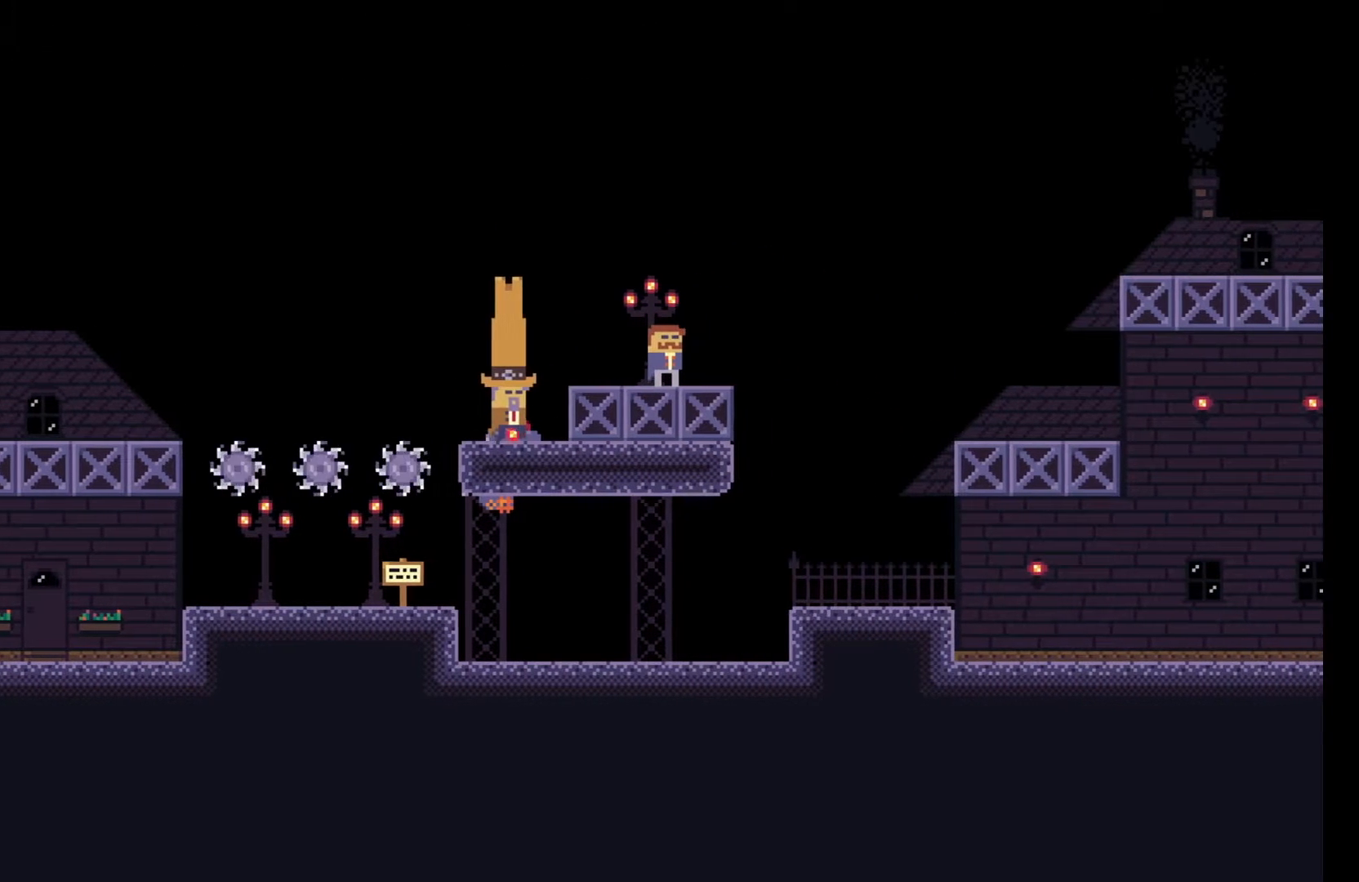
{"keys": ["d", "space"], "events": [[283, "d", "down"], [417, "space", "down"]]}
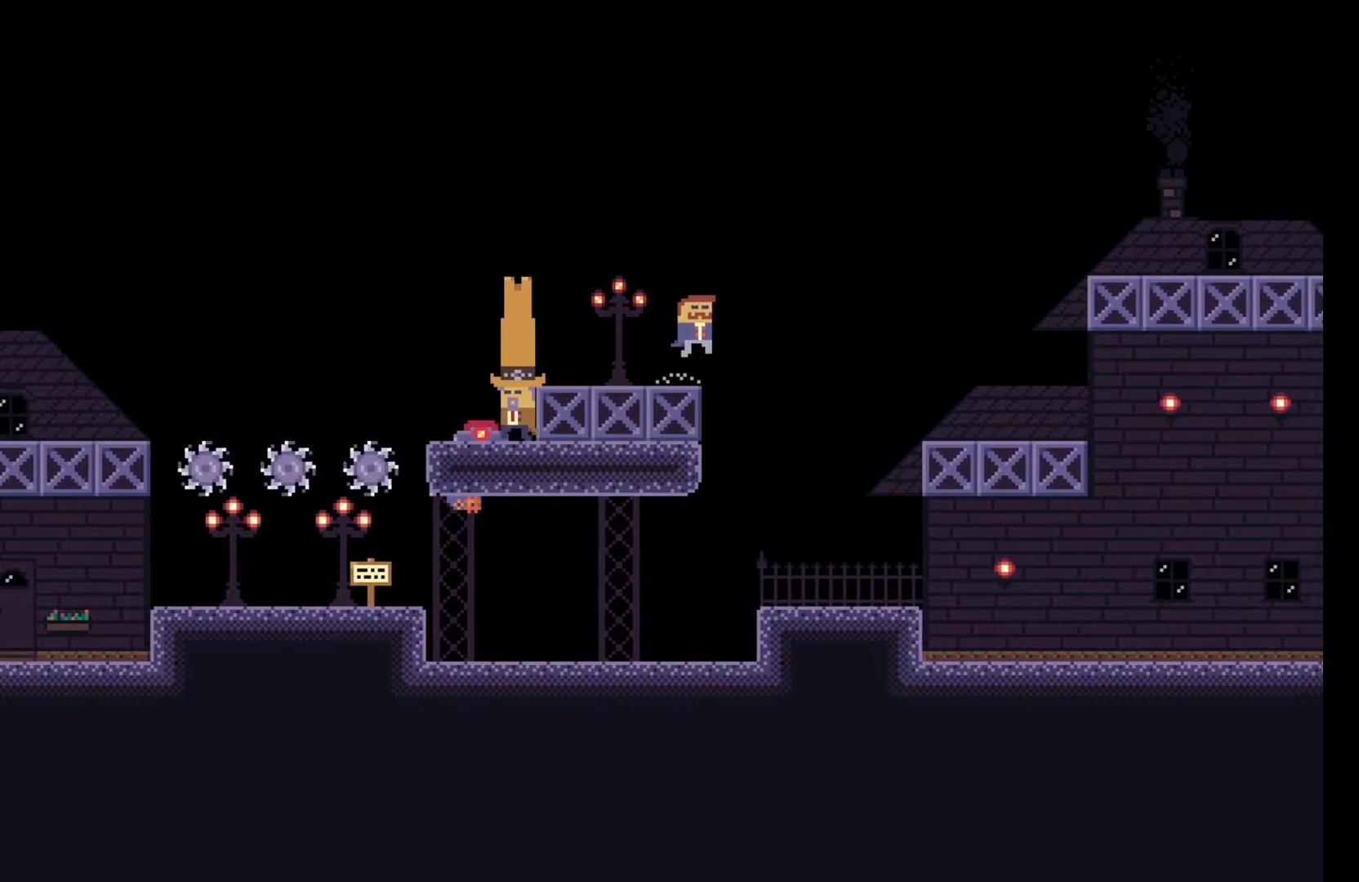
{"keys": ["d", "space"], "events": []}
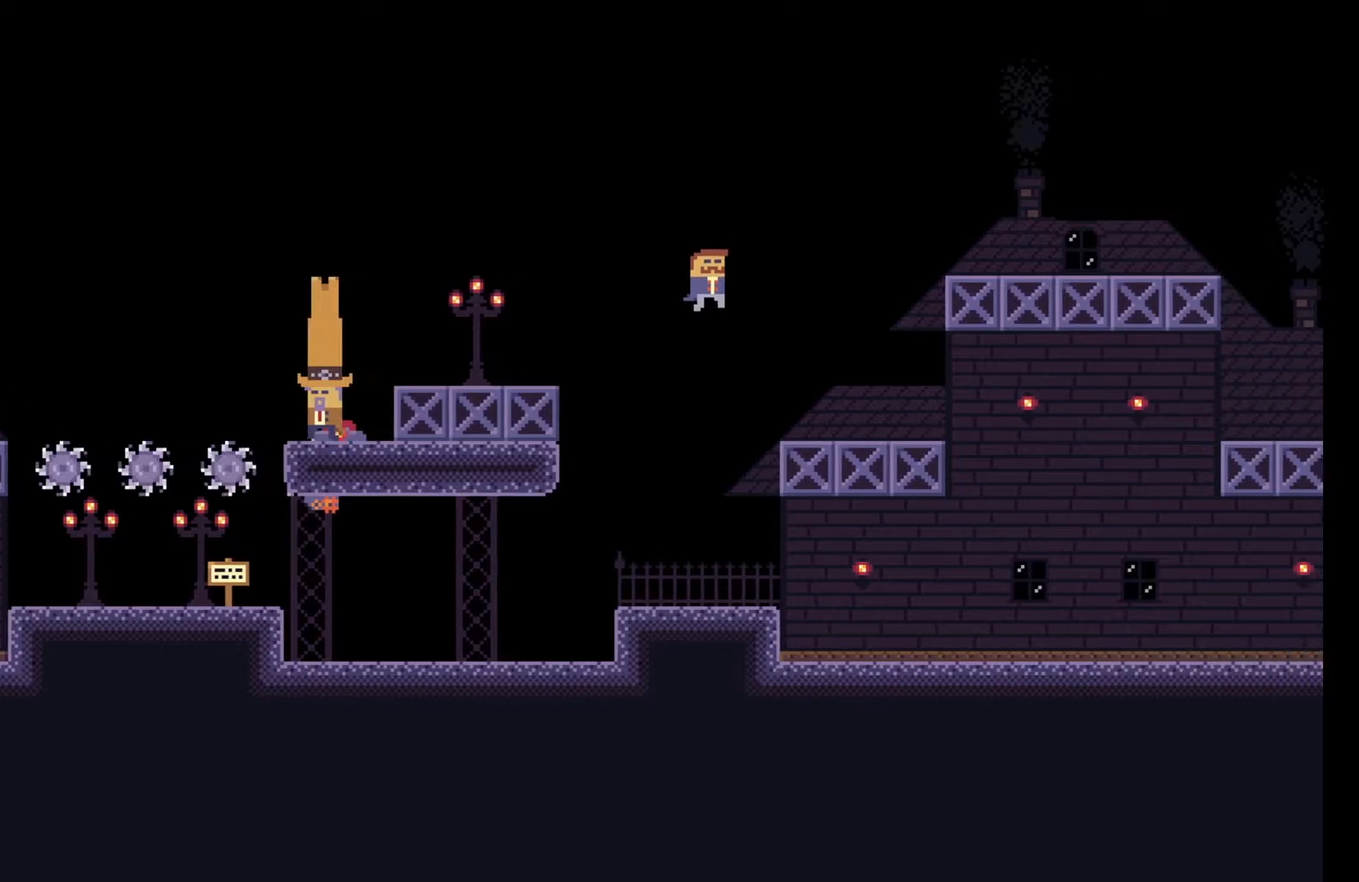
{"keys": [], "events": [[300, "space", "up"], [417, "d", "up"]]}
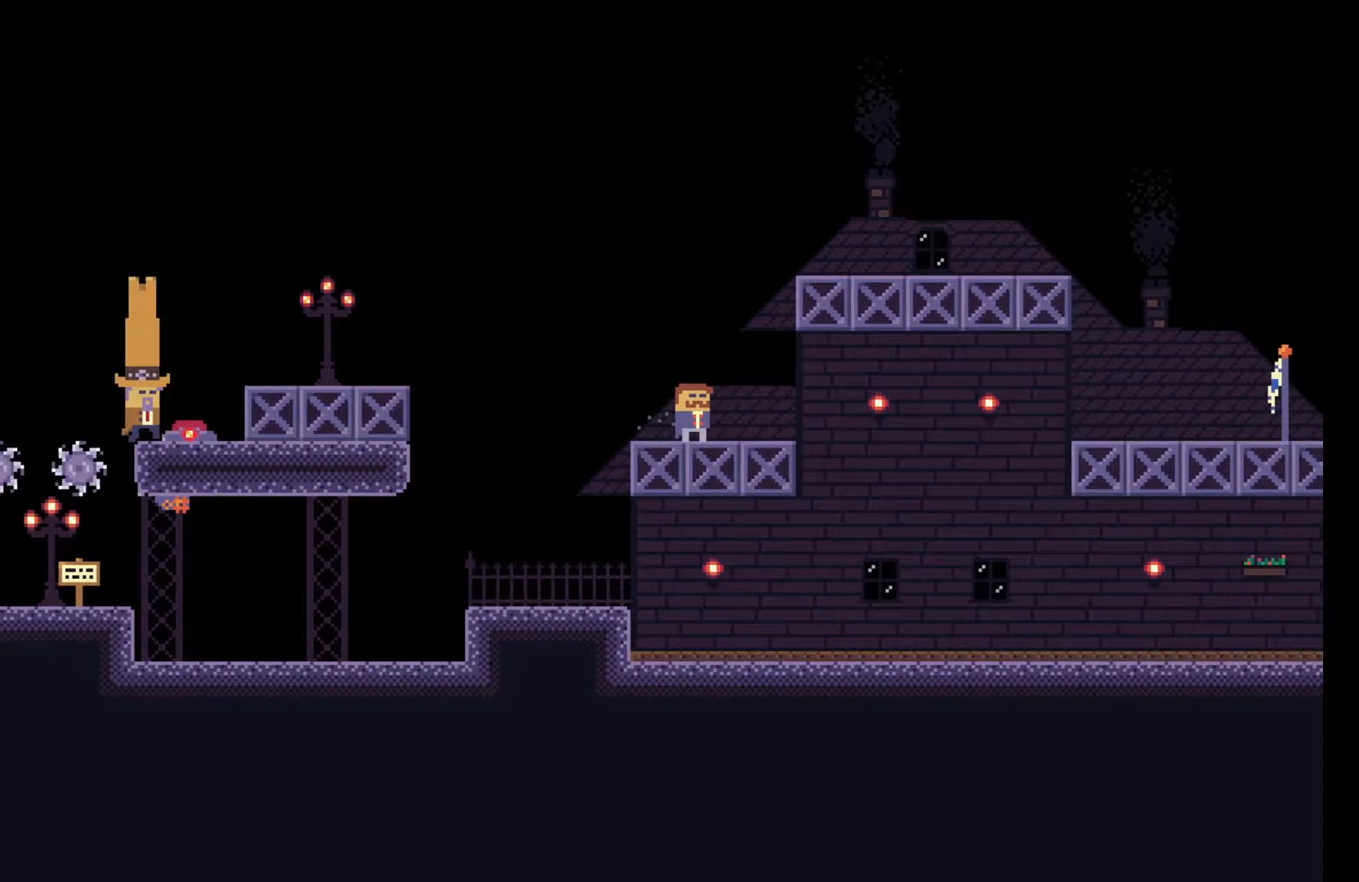
{"keys": [], "events": [[267, "e", "down"], [350, "e", "up"]]}
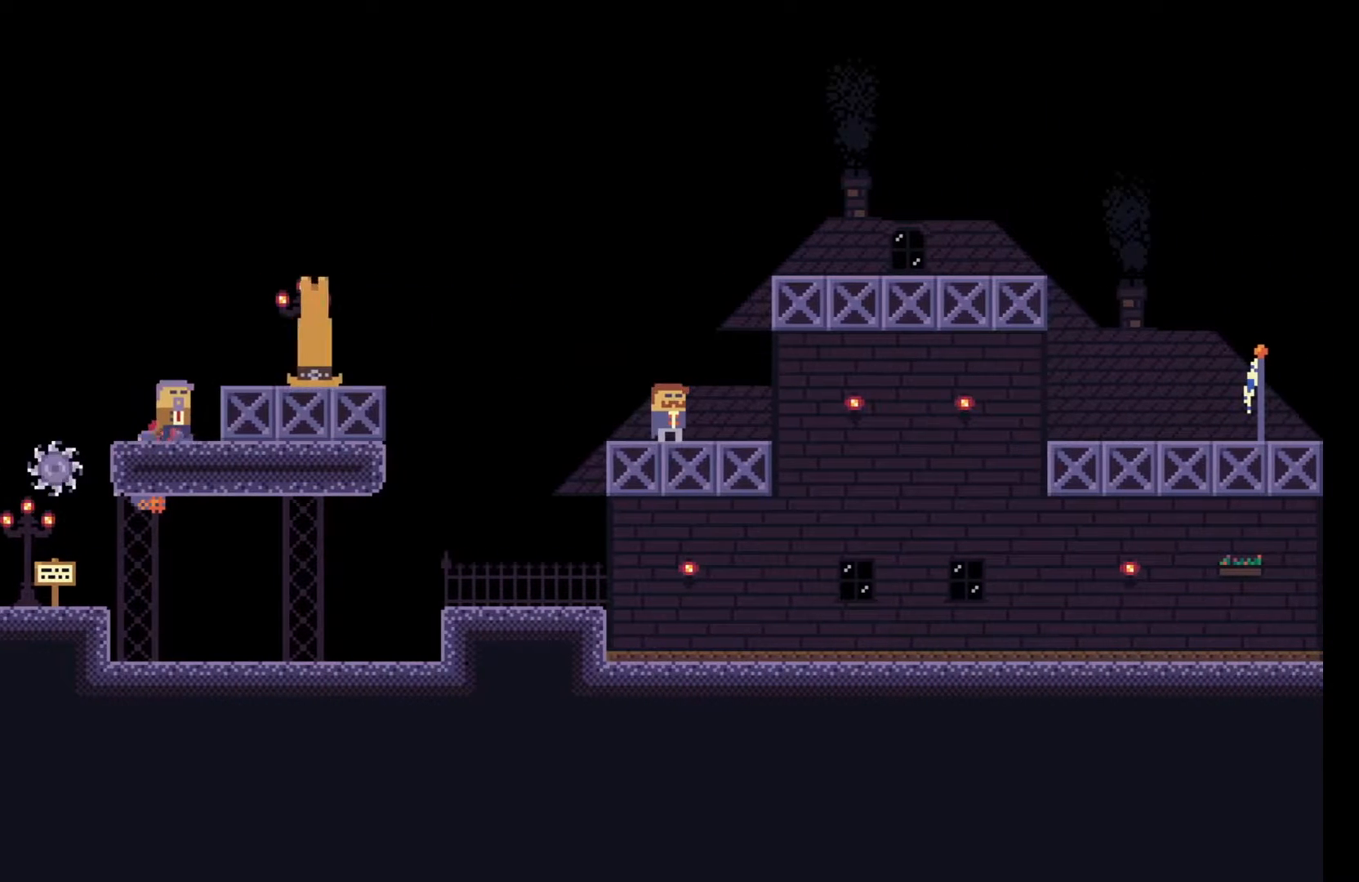
{"keys": [], "events": []}
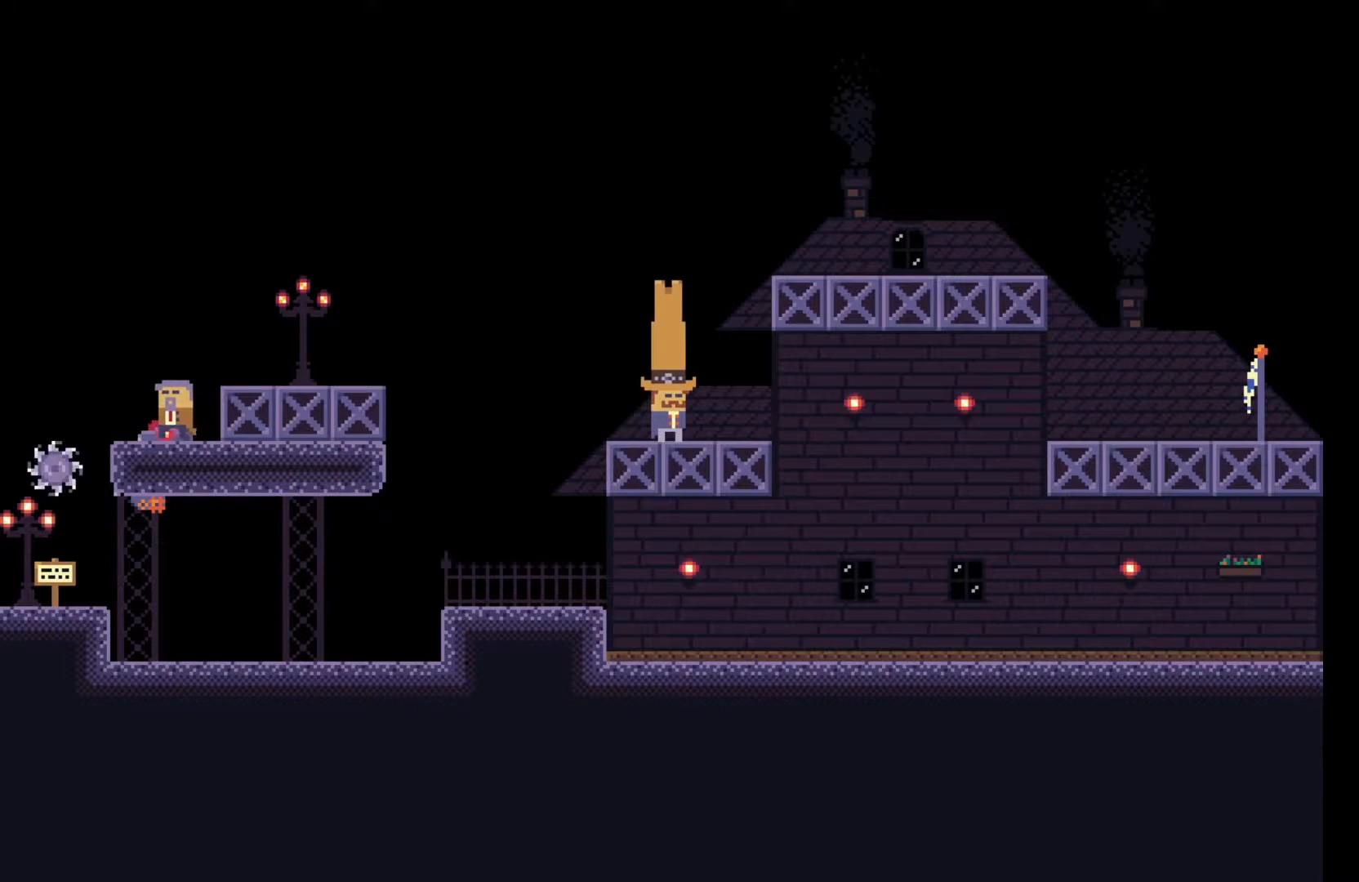
{"keys": [], "events": [[50, "e", "down"], [167, "e", "up"]]}
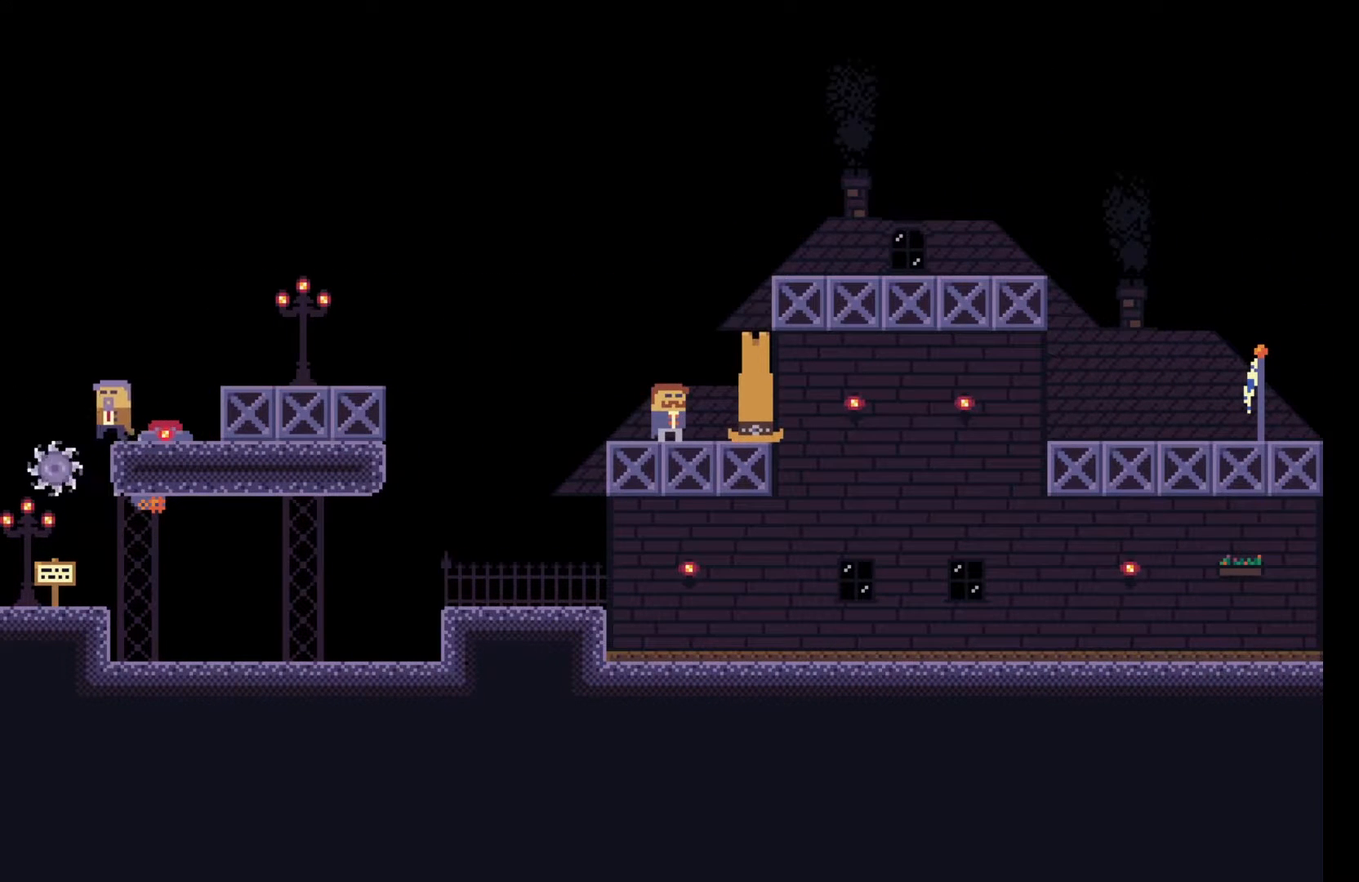
{"keys": [], "events": []}
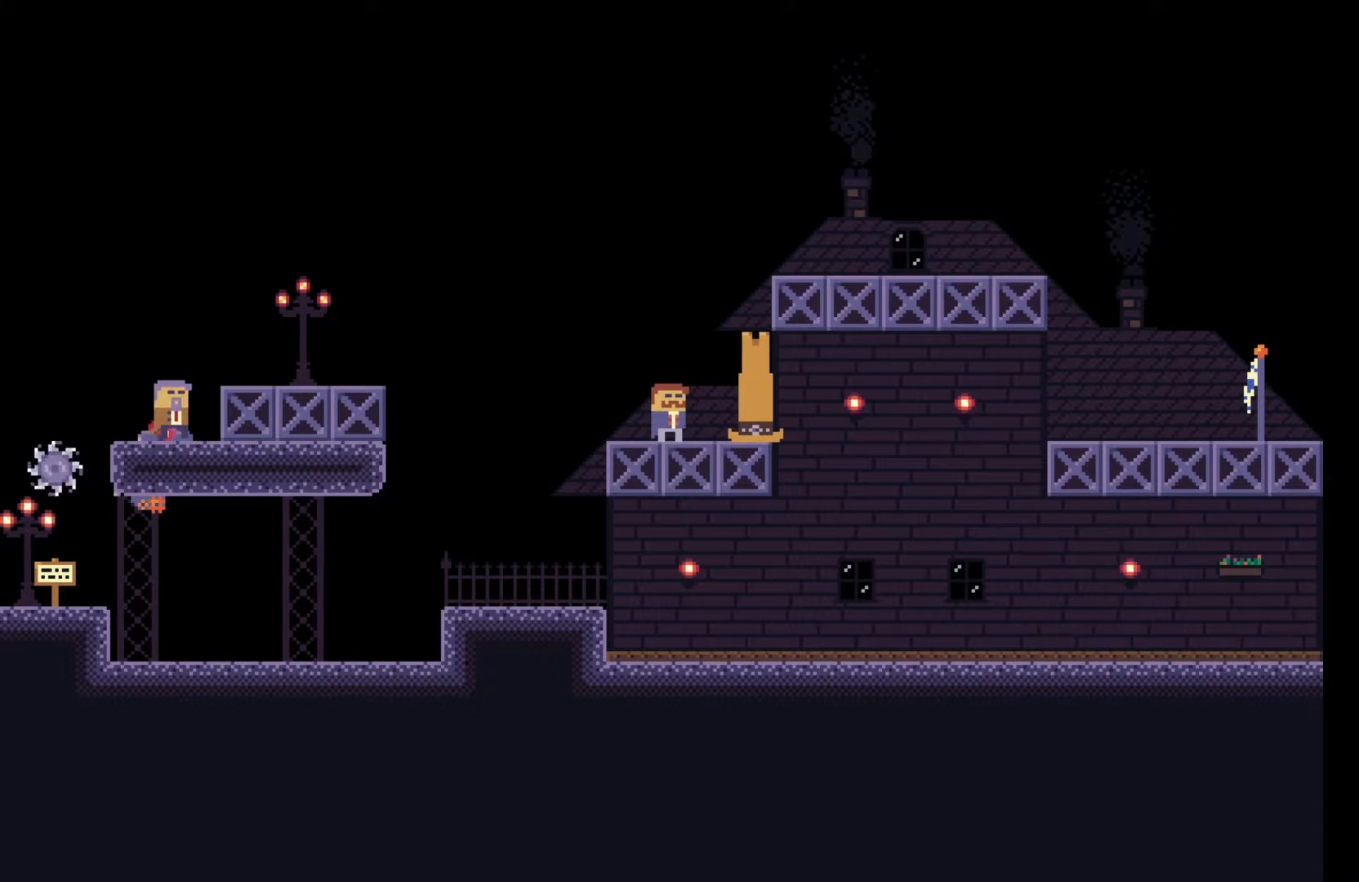
{"keys": ["d", "space"], "events": [[17, "s", "down"], [133, "s", "up"], [217, "s", "down"], [350, "s", "up"], [450, "d", "down"], [467, "space", "down"]]}
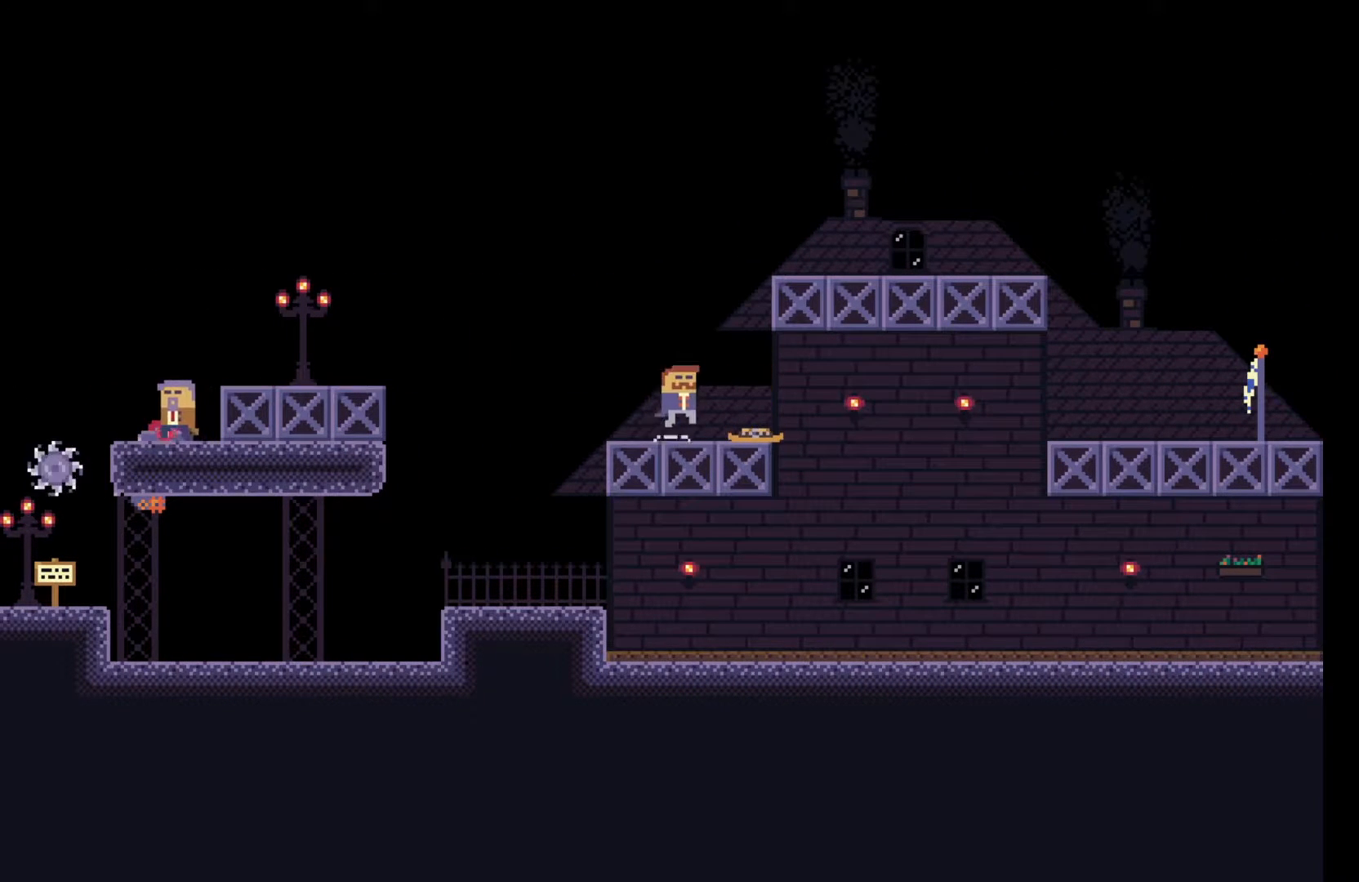
{"keys": [], "events": [[183, "d", "up"], [183, "space", "up"]]}
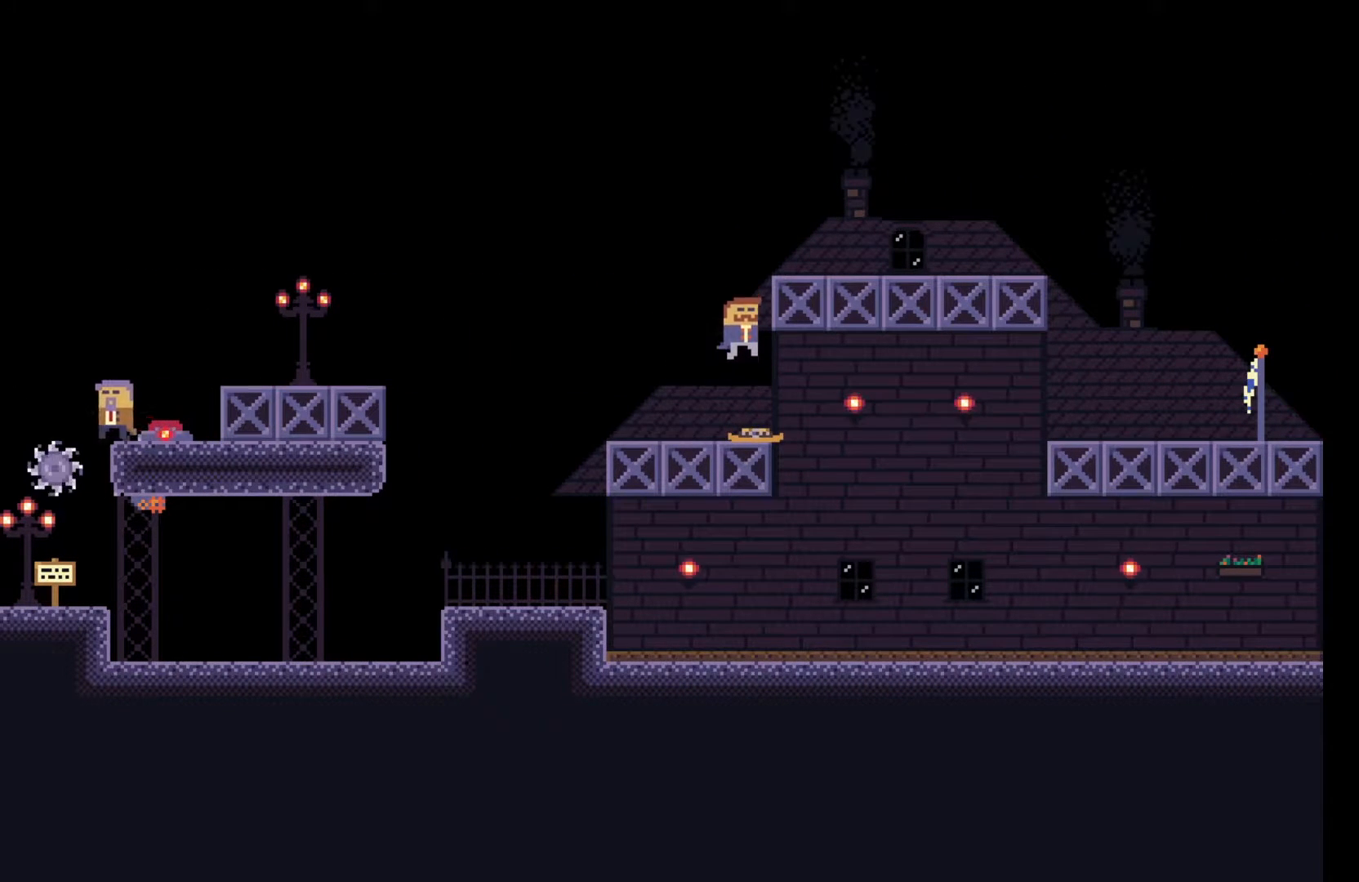
{"keys": ["w"], "events": [[83, "w", "down"], [150, "w", "up"], [267, "w", "down"], [333, "w", "up"], [467, "w", "down"]]}
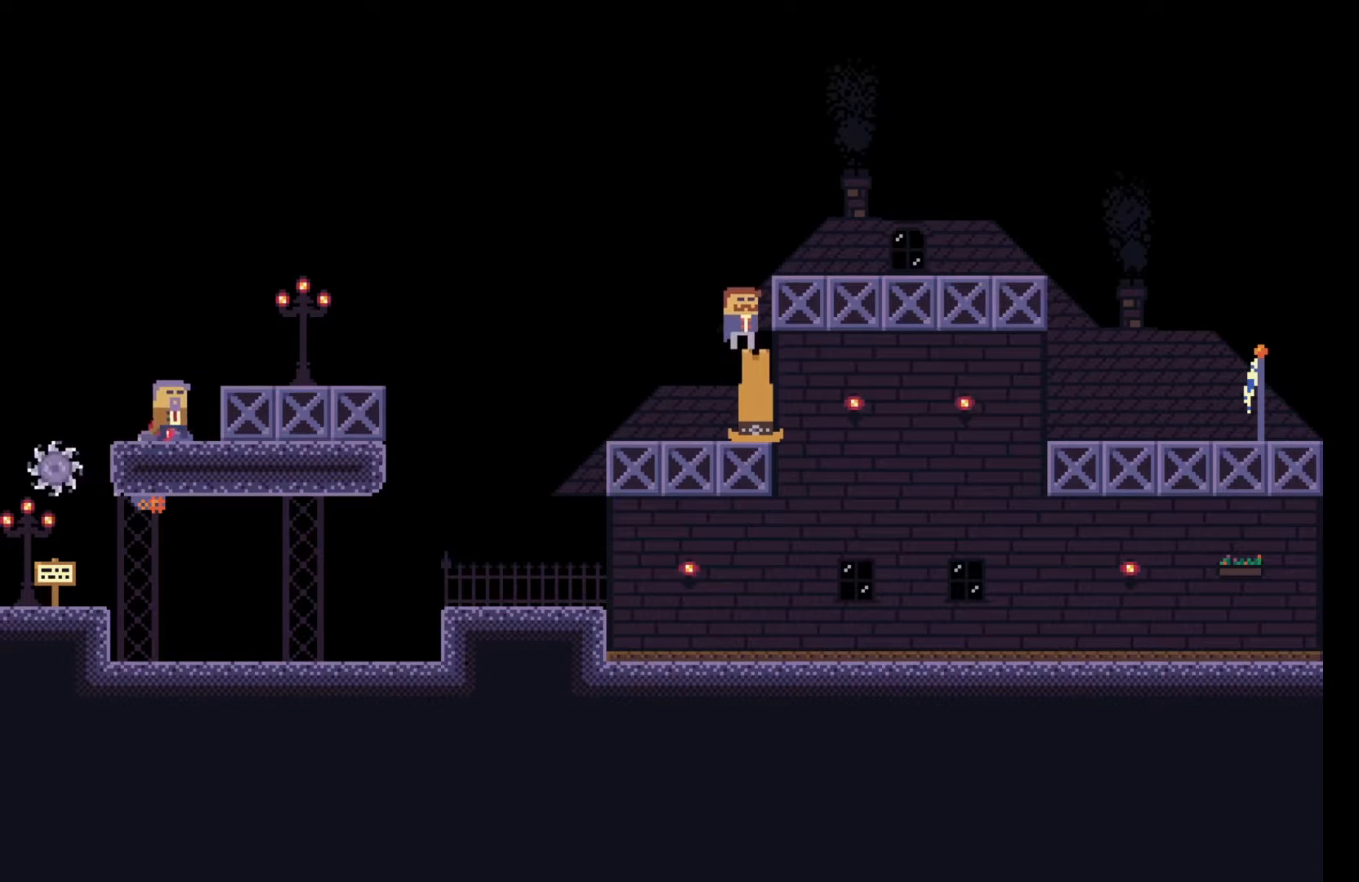
{"keys": ["d", "space"], "events": [[83, "w", "up"], [367, "space", "down"], [500, "d", "down"]]}
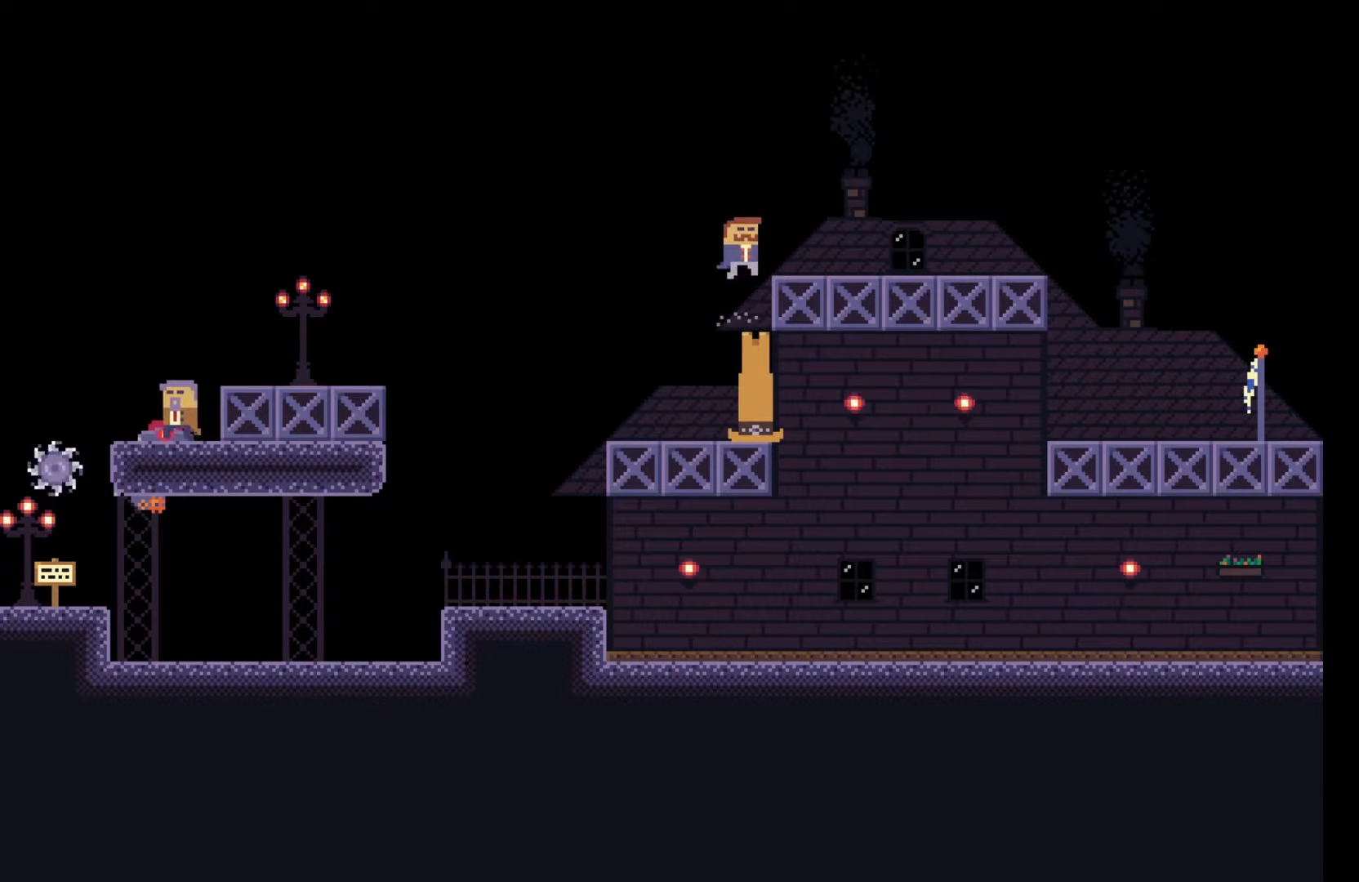
{"keys": ["d"], "events": [[233, "space", "up"]]}
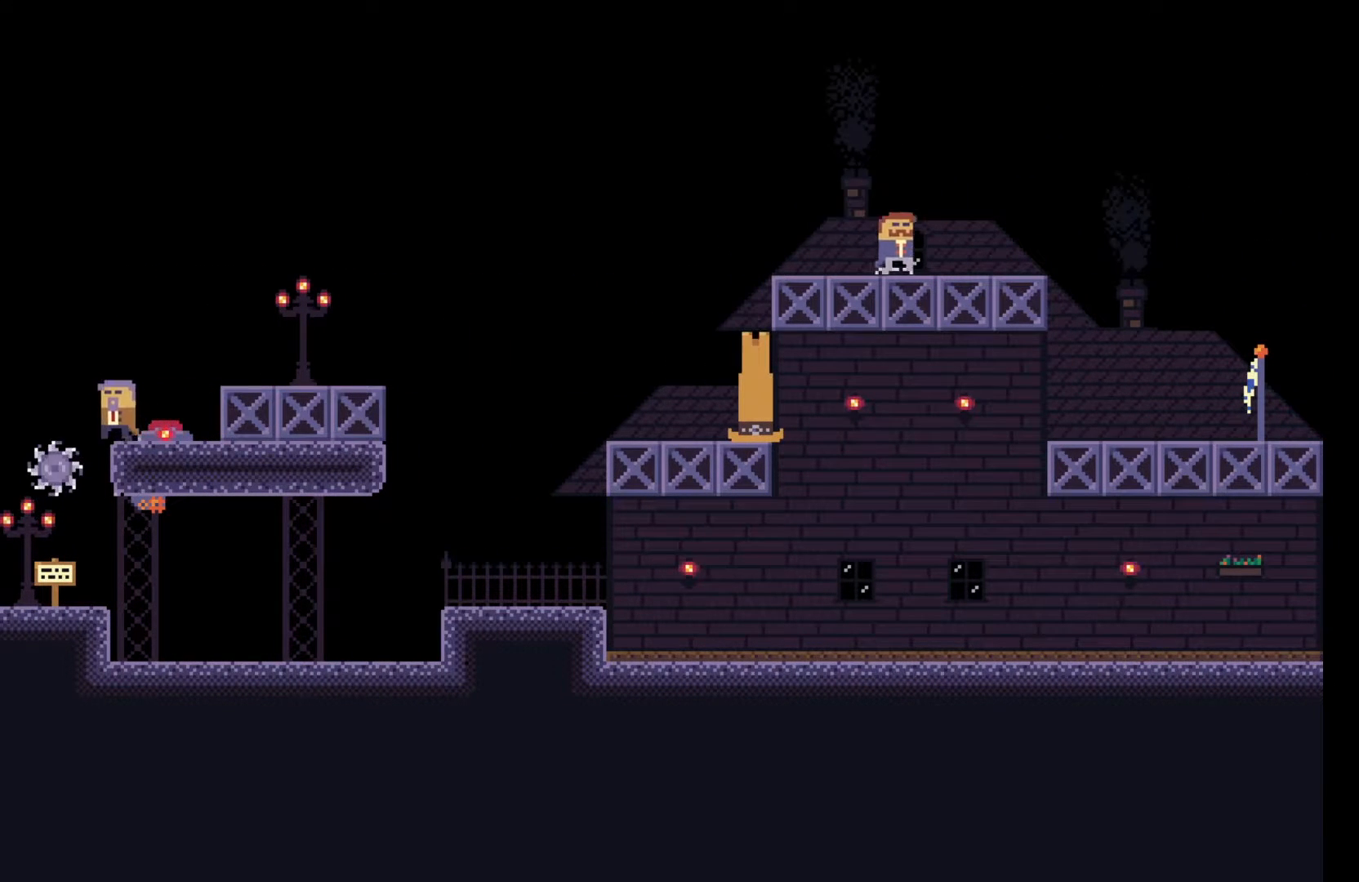
{"keys": ["d"], "events": []}
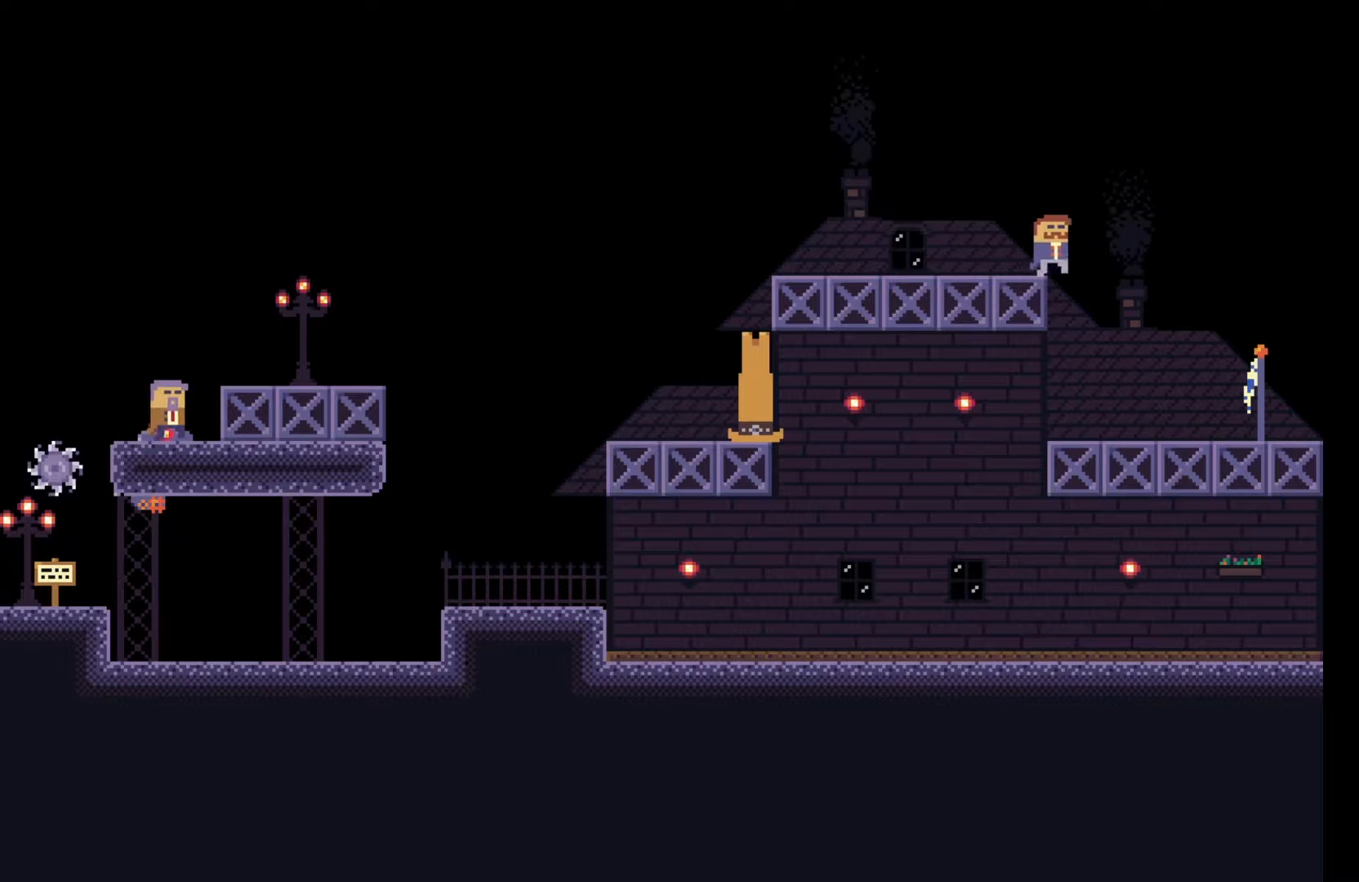
{"keys": ["a"], "events": [[200, "d", "up"], [467, "a", "down"]]}
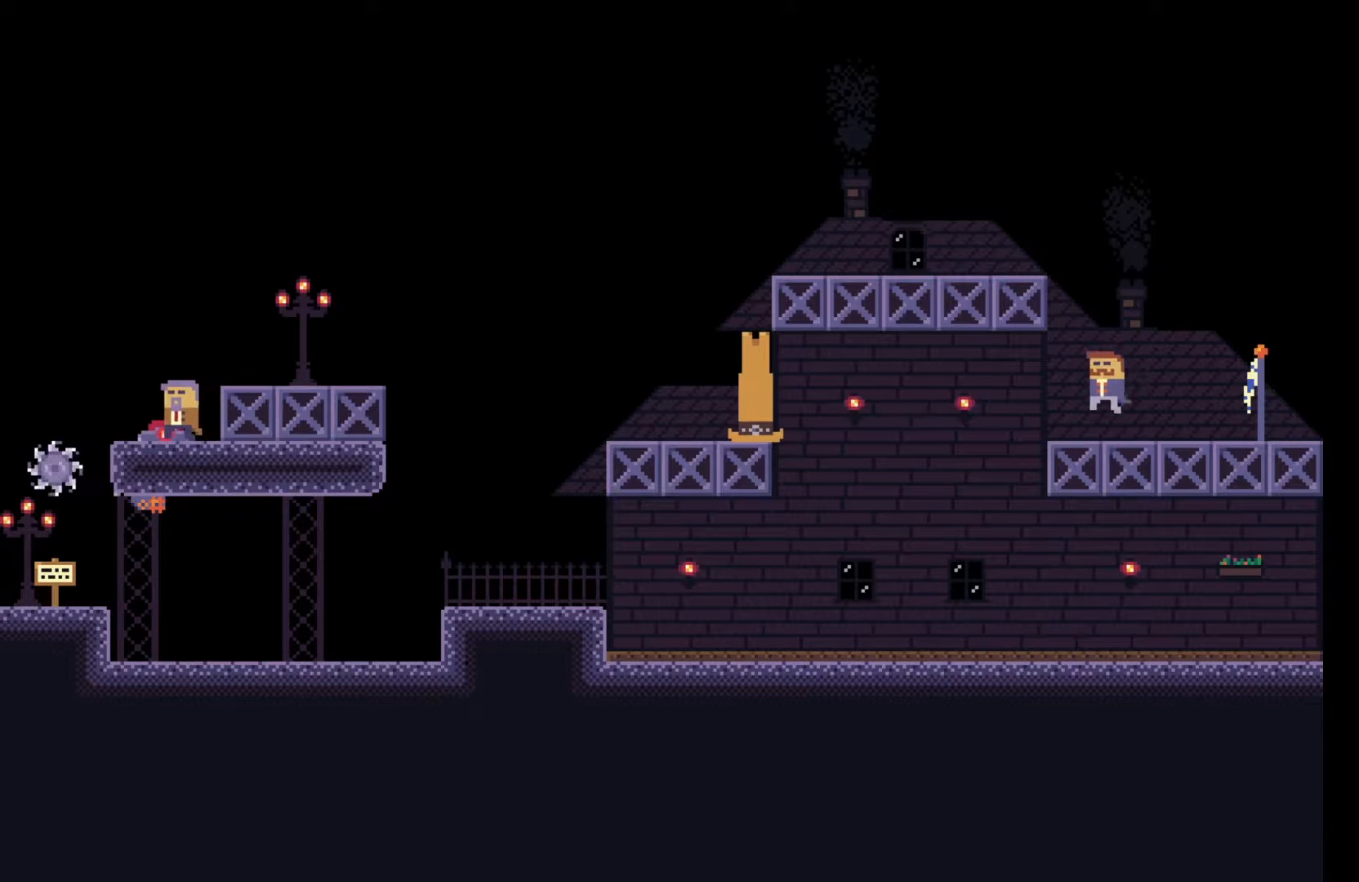
{"keys": ["d"], "events": [[133, "a", "up"], [167, "d", "down"]]}
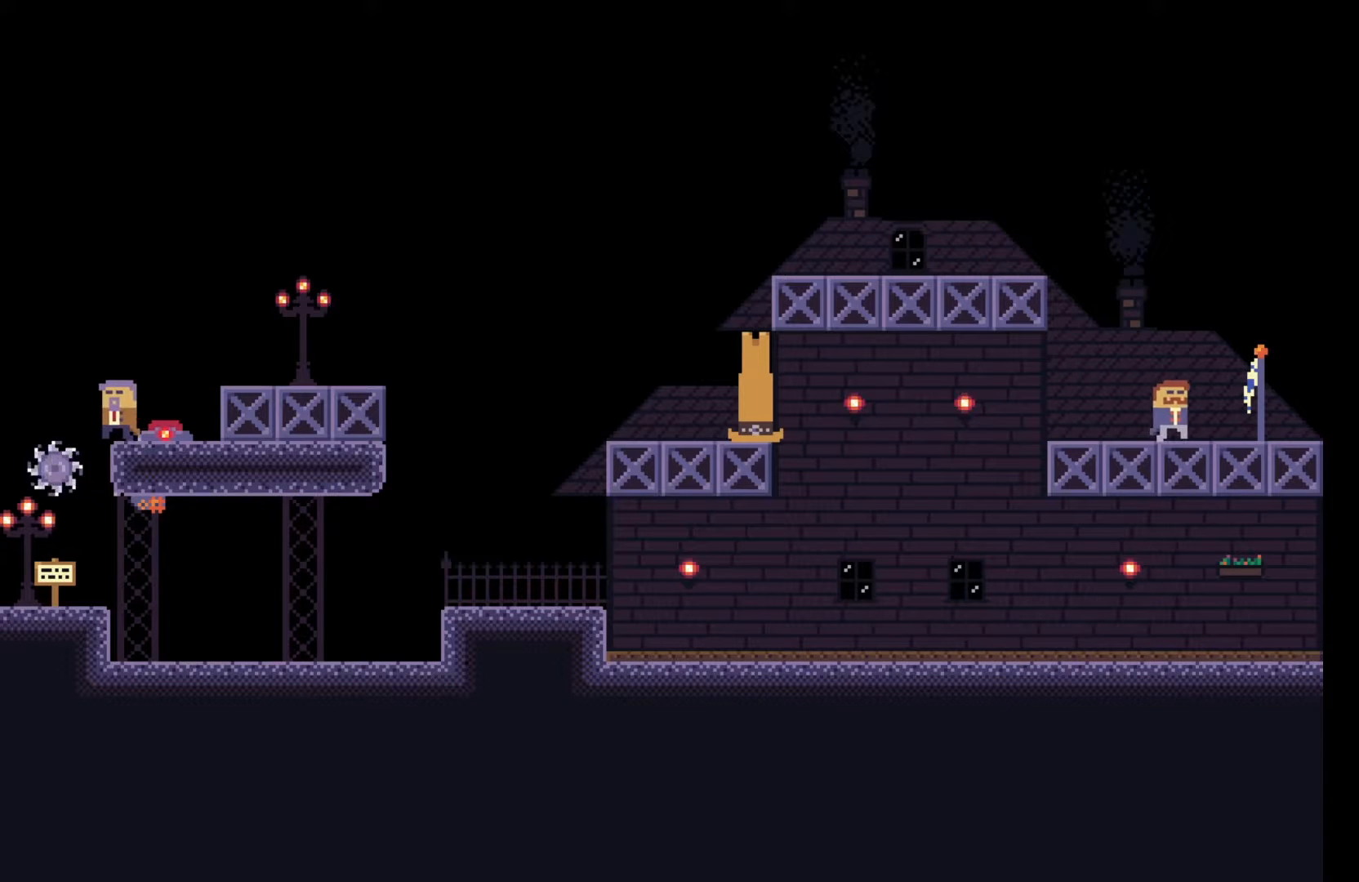
{"keys": ["a", "d"], "events": [[467, "a", "down"]]}